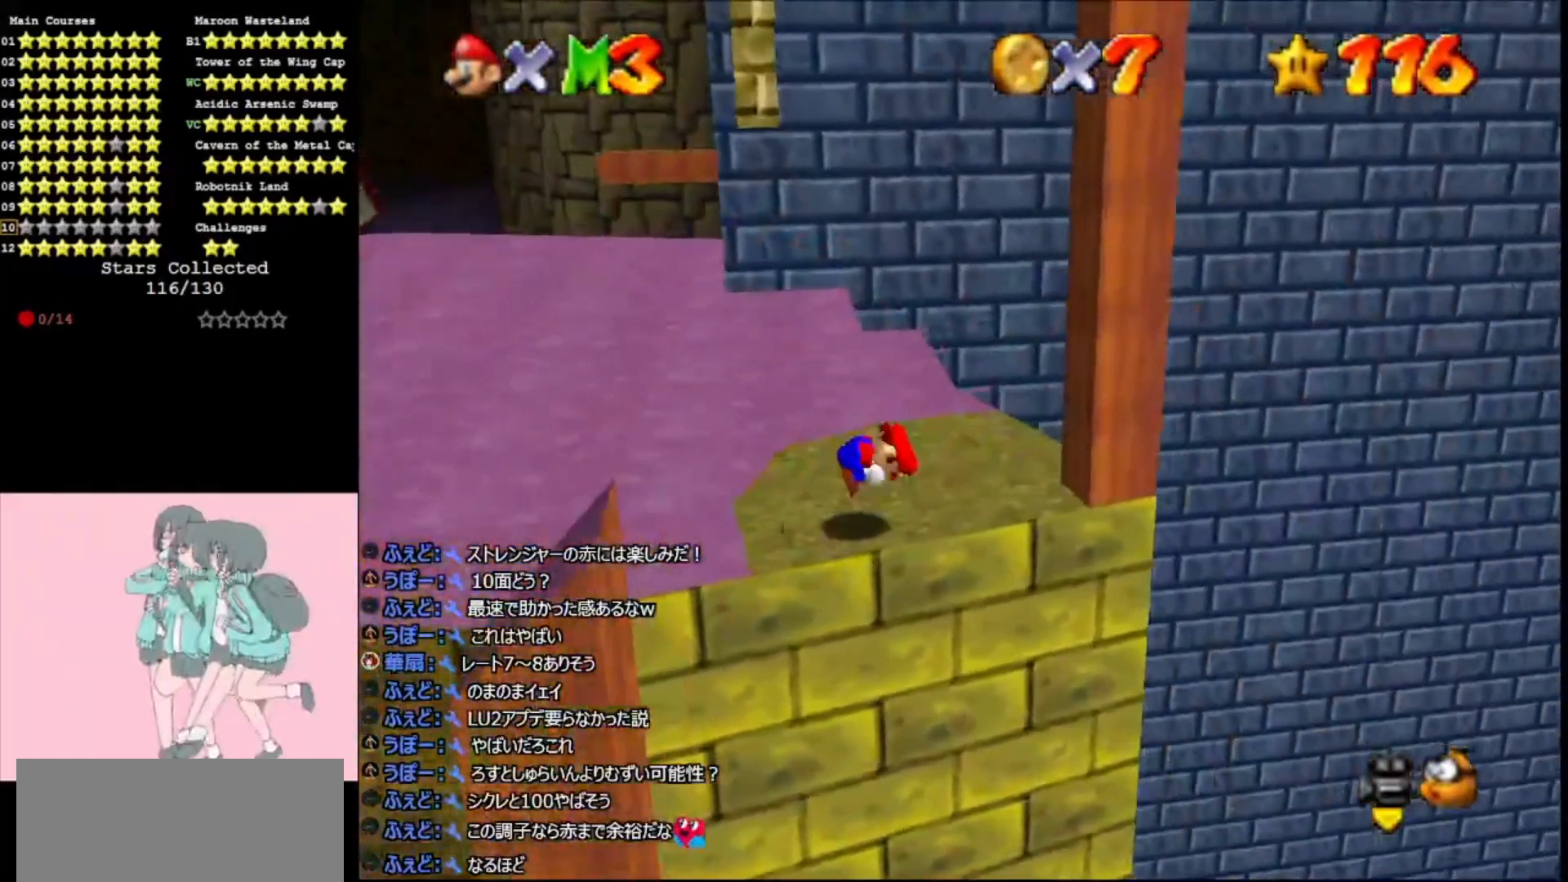
Gameplay with a controller (Nintendo layout); each line is a JSON object with the inputs held at the frame after it. "events" lists button and stick changes between this image and that frame as [ms after this image, input, new state], when the widget could be followed in between. Not read: L3 R3.
{"buttons": [], "left_stick": "center", "events": [[33, "B", "down"], [67, "B", "up"], [233, "A", "up"], [400, "left_stick", "center"]]}
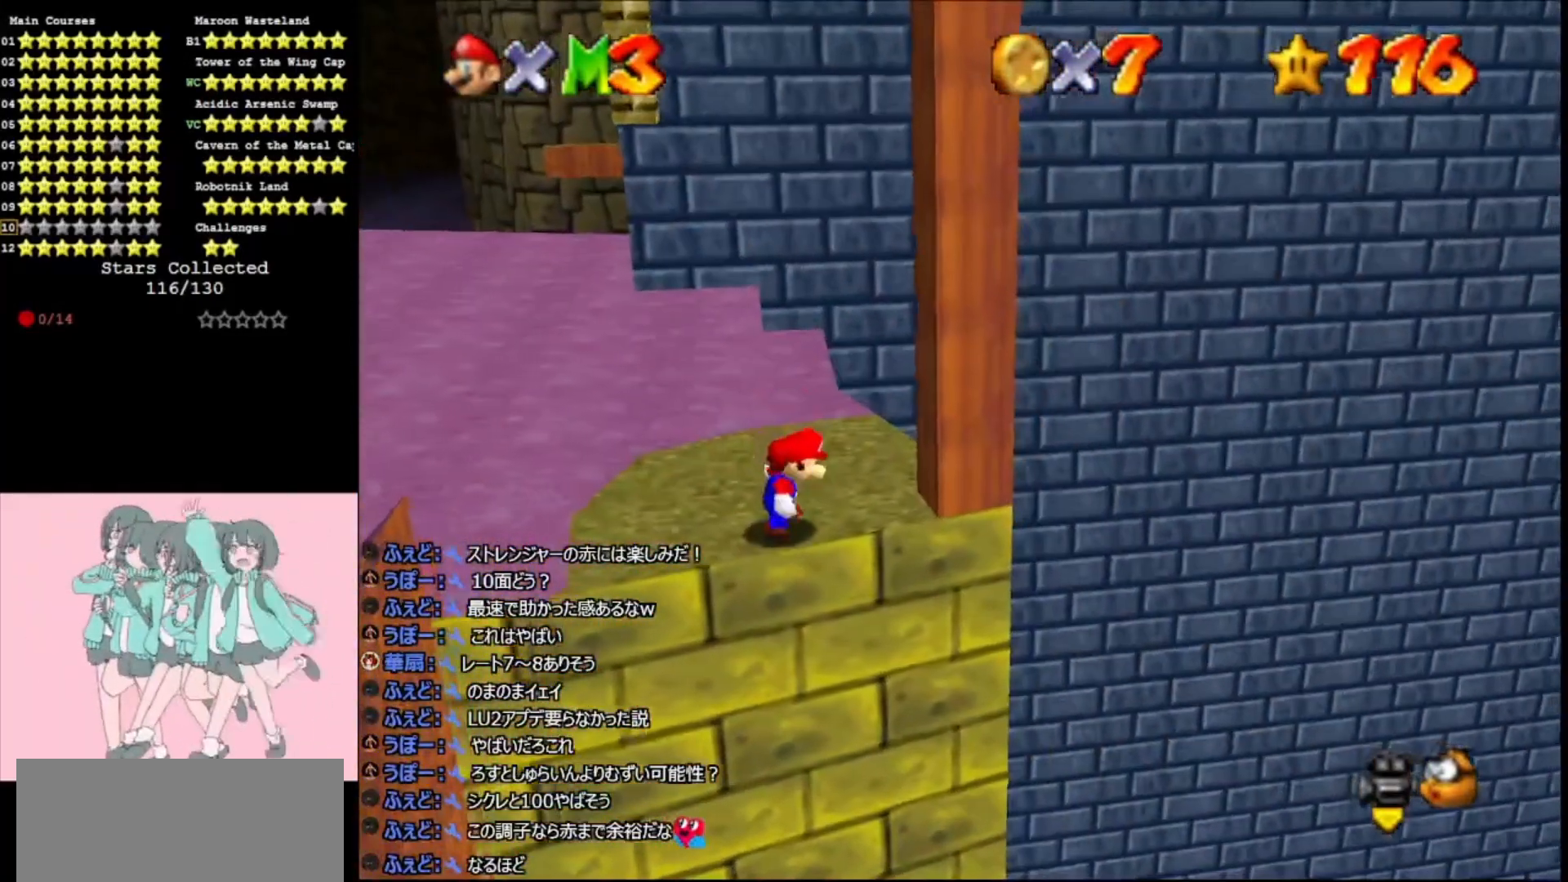
{"buttons": [], "left_stick": "center", "events": []}
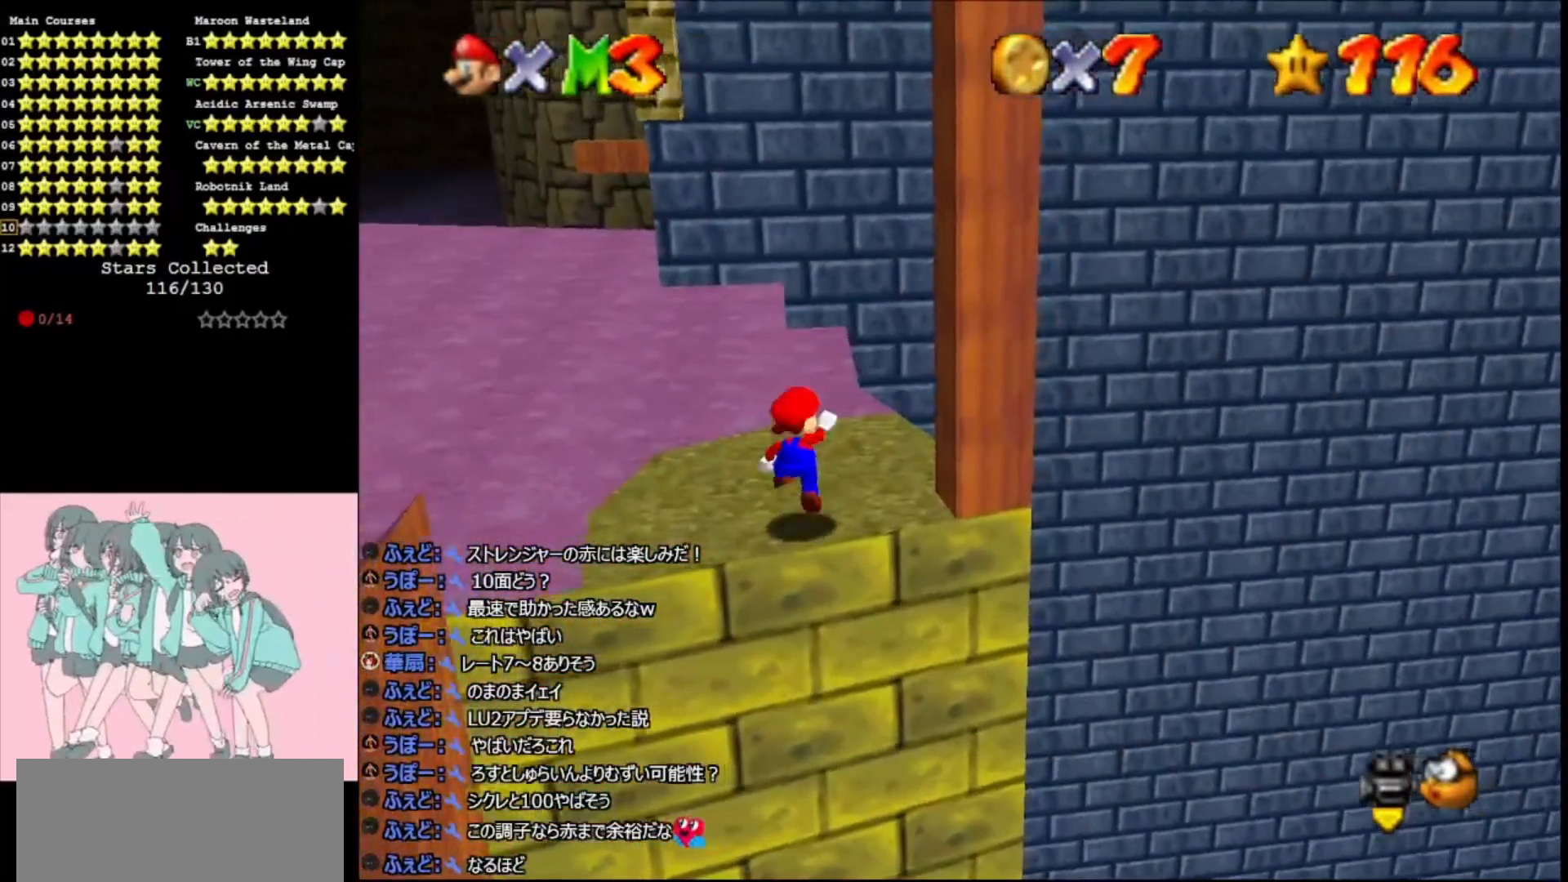
{"buttons": ["DPAD_DOWN"], "left_stick": "left", "events": [[33, "A", "down"], [133, "left_stick", "left"], [200, "A", "up"], [400, "DPAD_DOWN", "down"]]}
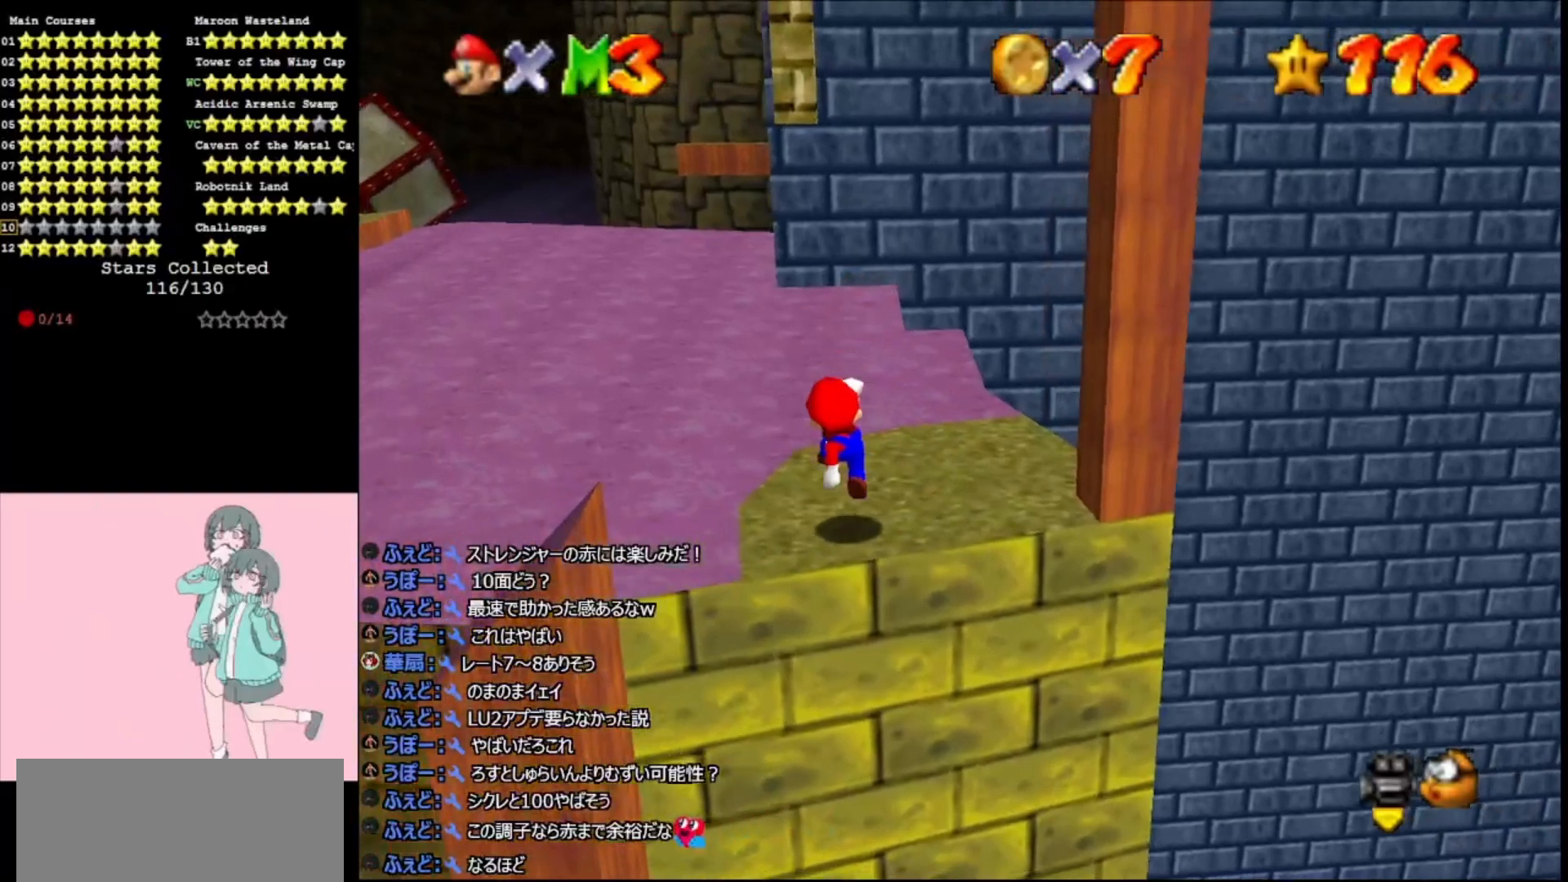
{"buttons": ["A"], "left_stick": "center", "events": [[67, "DPAD_DOWN", "up"], [100, "left_stick", "center"], [200, "A", "down"], [333, "left_stick", "left"], [500, "left_stick", "center"]]}
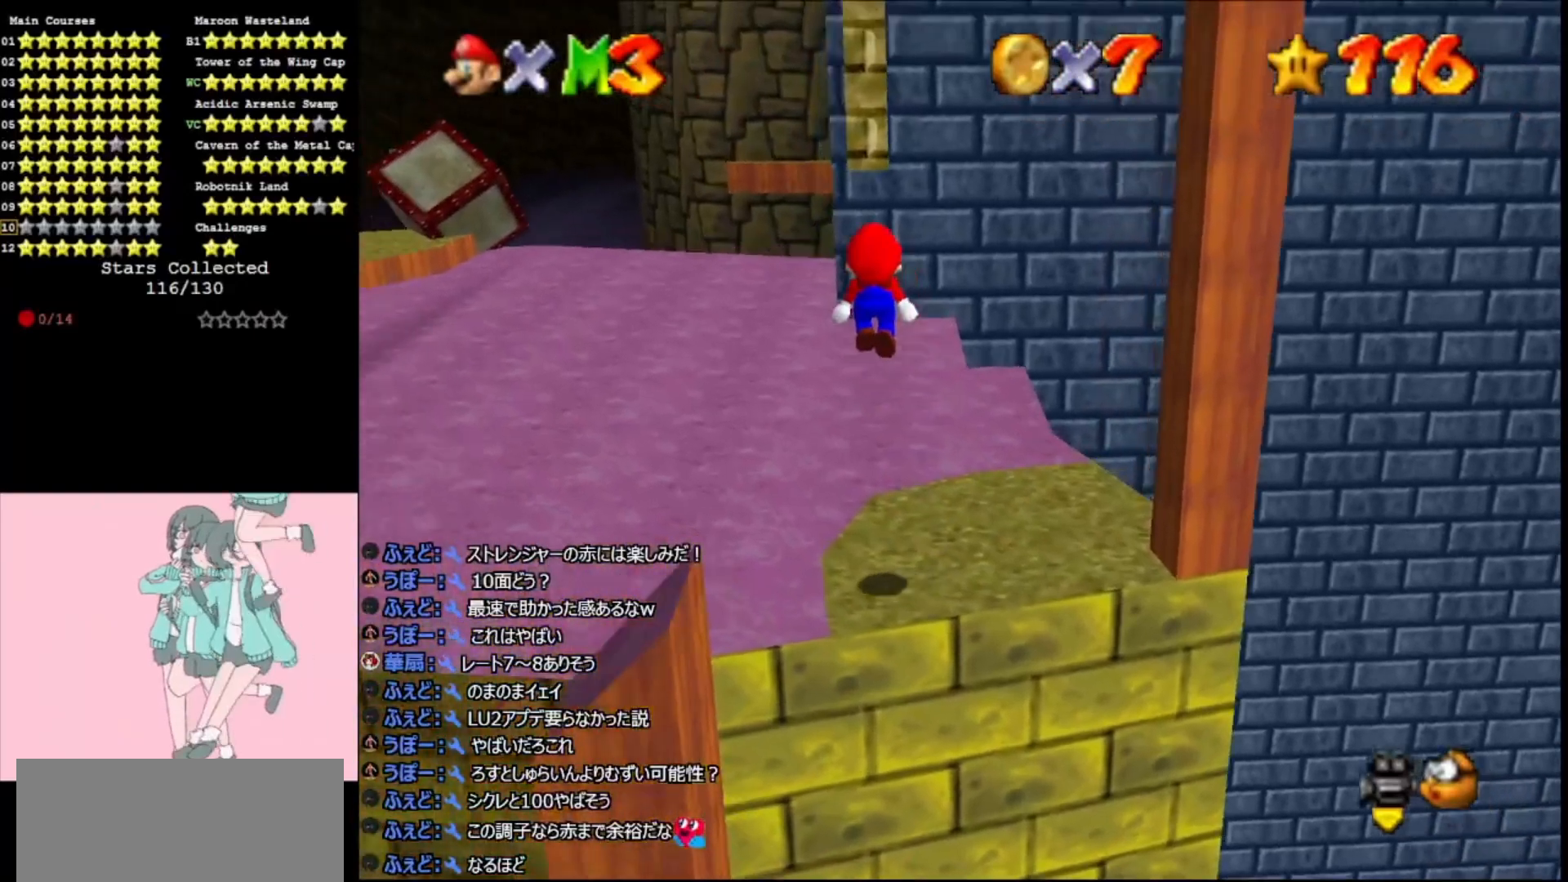
{"buttons": [], "left_stick": "center", "events": [[233, "B", "down"], [333, "B", "up"], [400, "A", "up"]]}
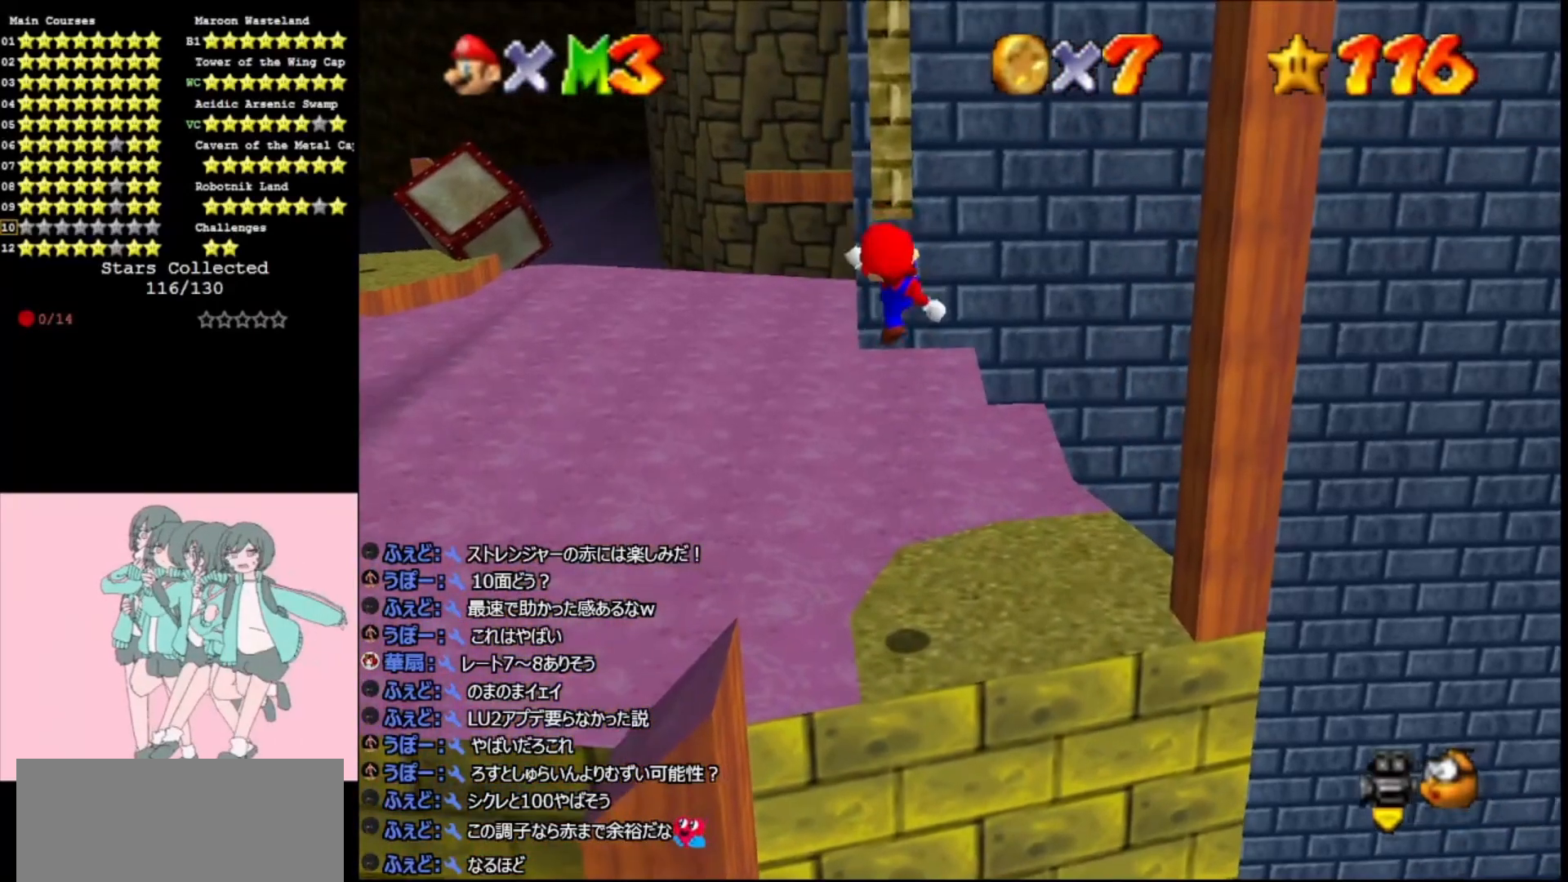
{"buttons": ["A"], "left_stick": "left", "events": [[433, "A", "down"], [500, "left_stick", "left"]]}
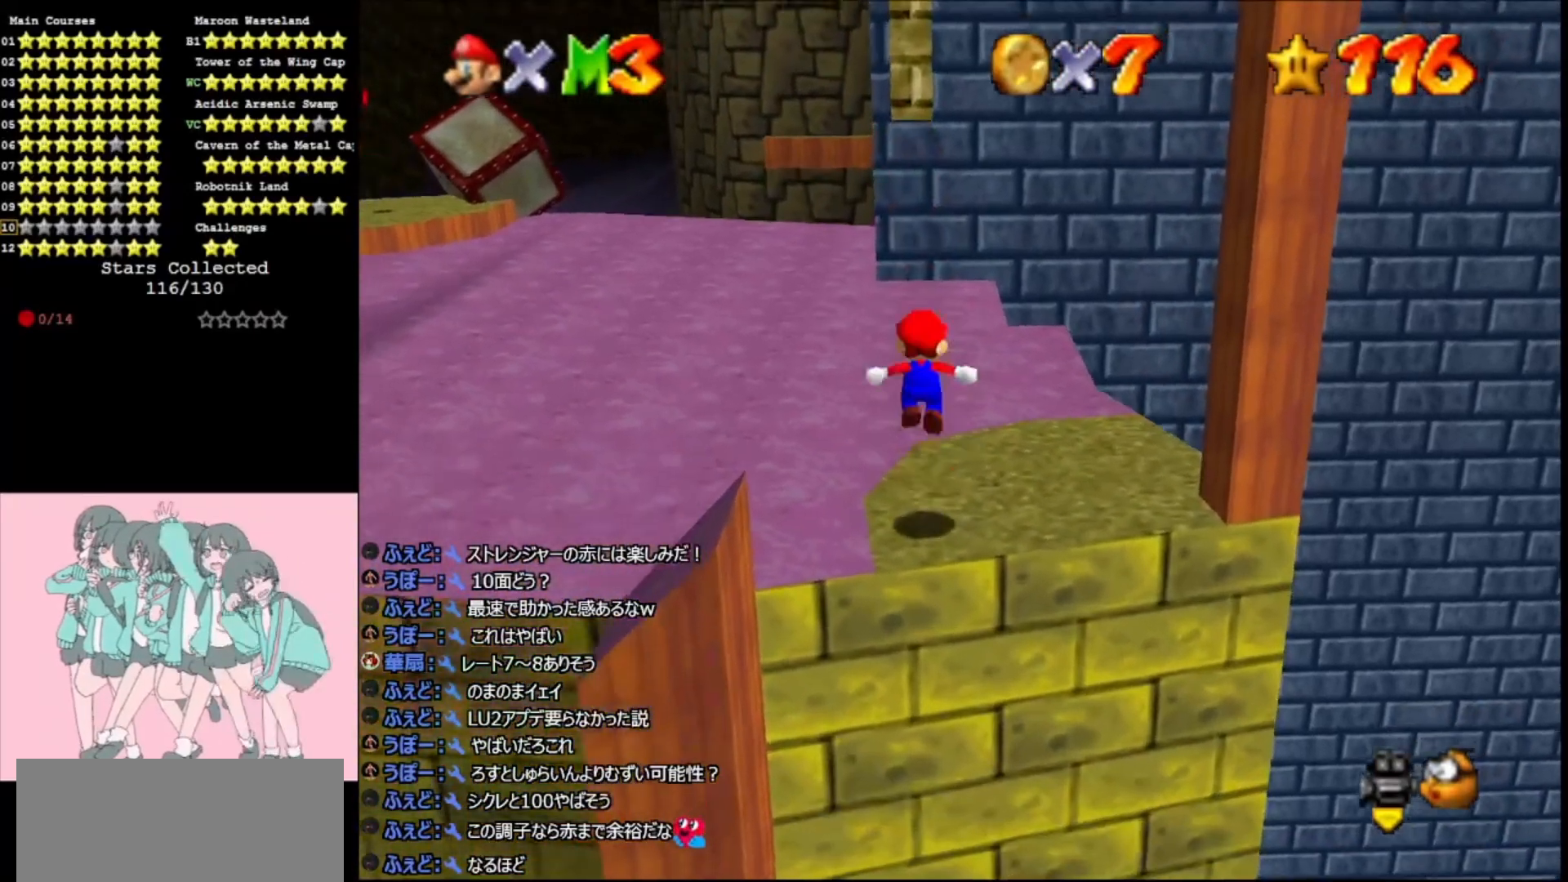
{"buttons": ["A", "B"], "left_stick": "center", "events": [[100, "left_stick", "center"], [500, "B", "down"]]}
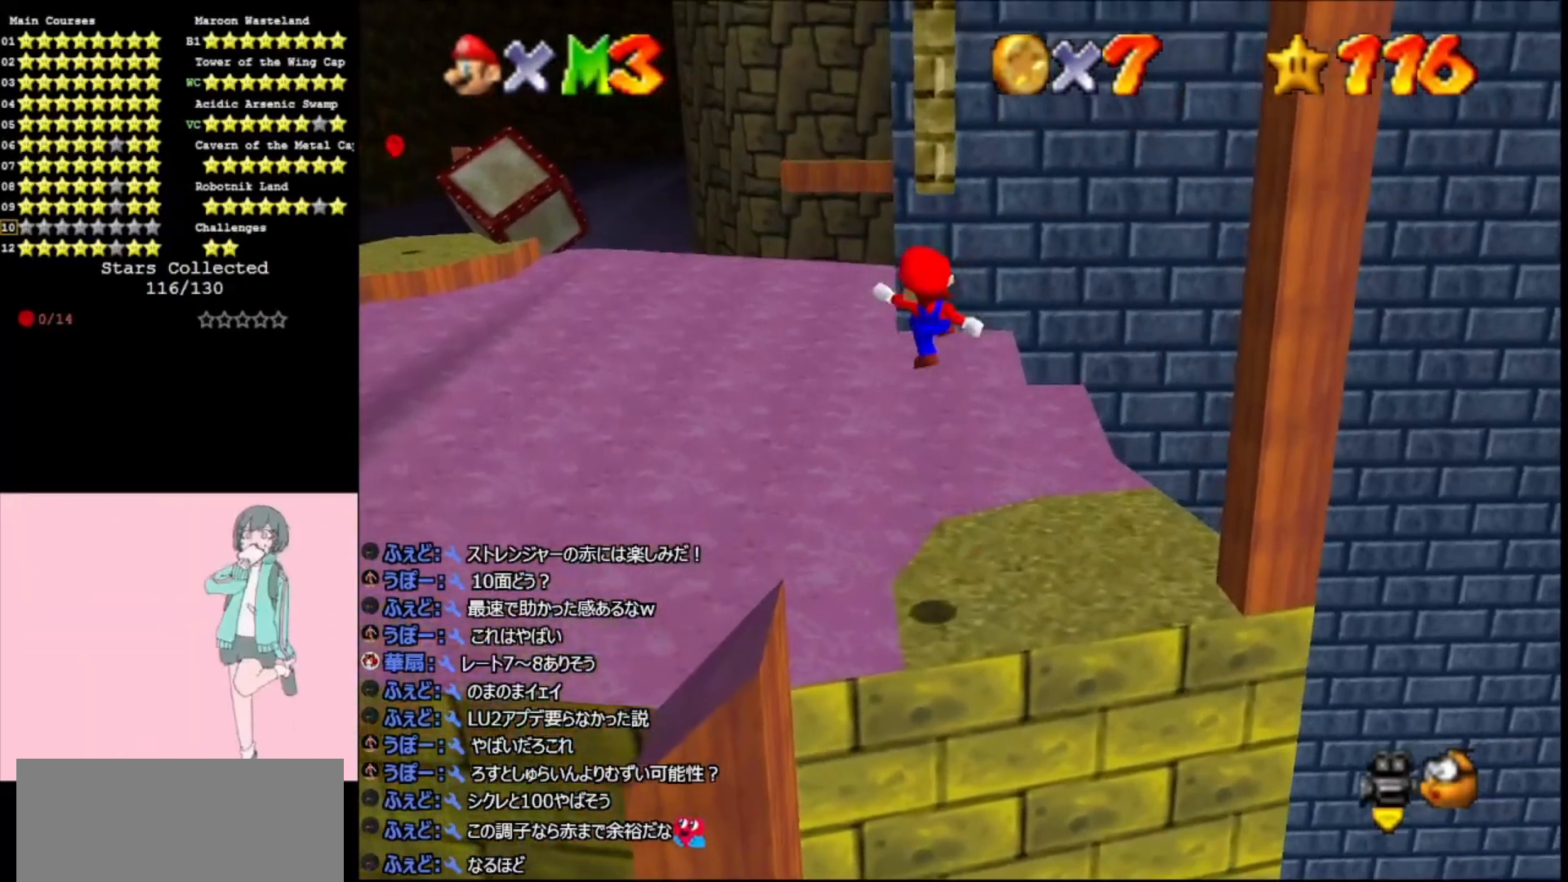
{"buttons": [], "left_stick": "center", "events": [[100, "B", "up"], [133, "left_stick", "down-right"], [200, "A", "up"], [200, "left_stick", "center"]]}
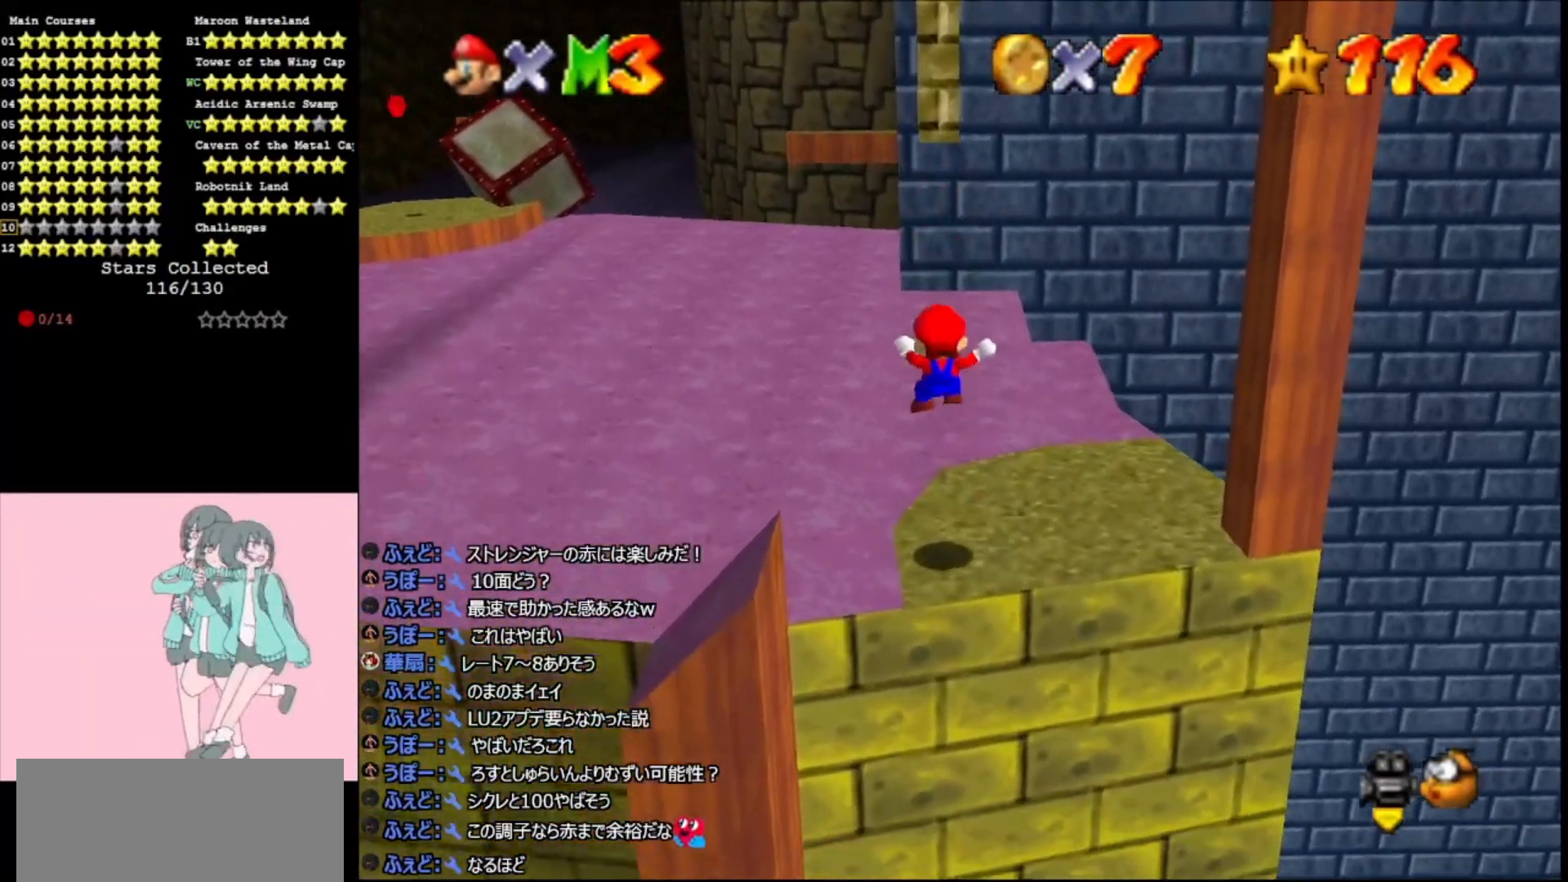
{"buttons": [], "left_stick": "down", "events": [[200, "A", "down"], [300, "A", "up"], [367, "left_stick", "down"]]}
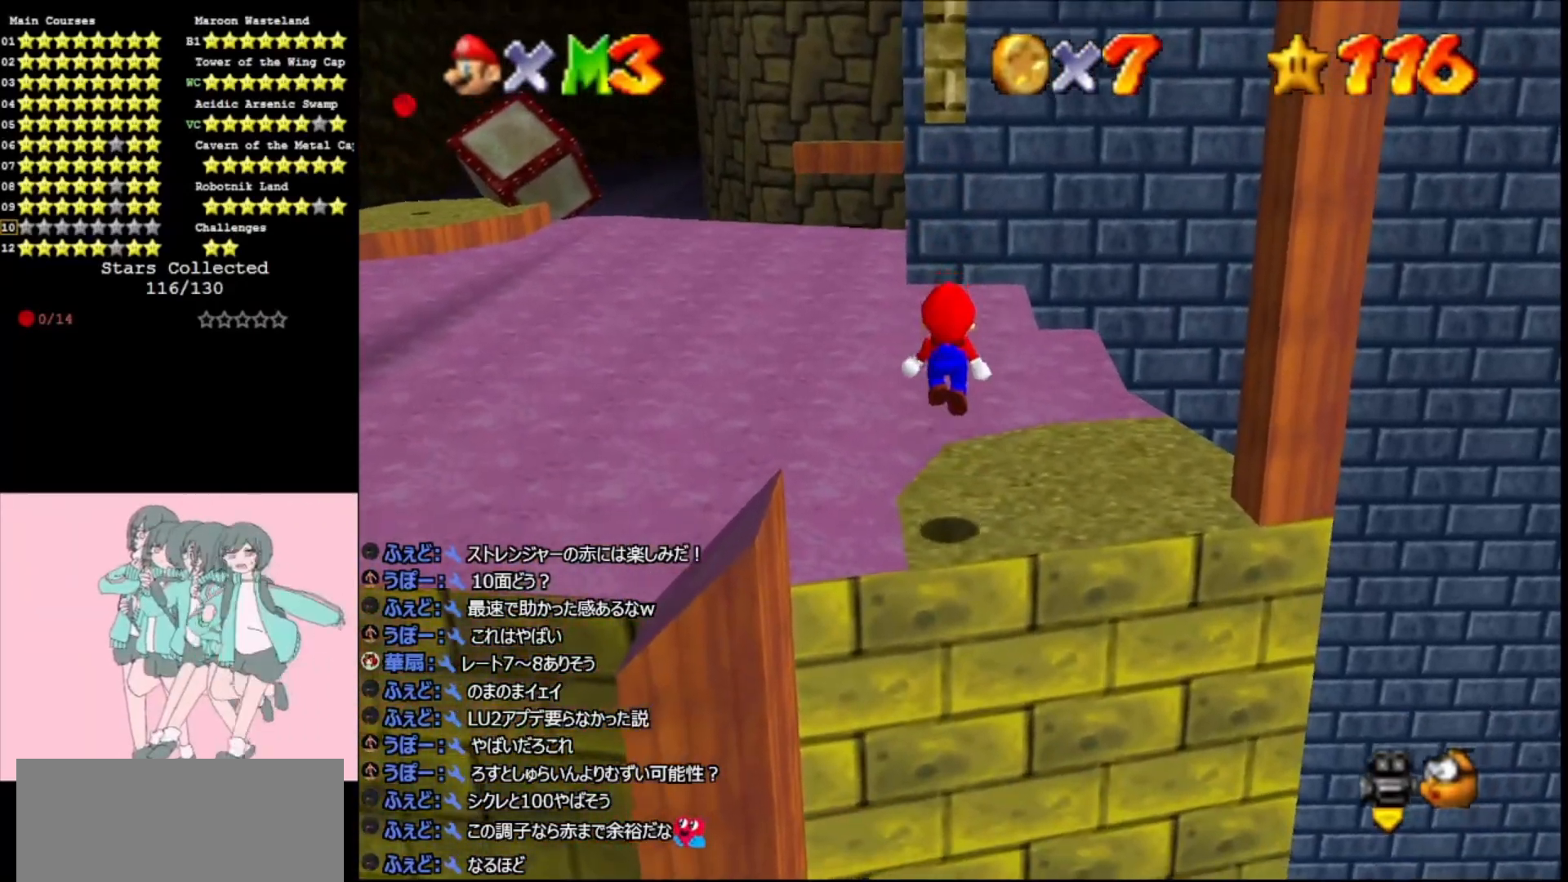
{"buttons": [], "left_stick": "center", "events": [[33, "C_RIGHT", "down"], [33, "left_stick", "center"], [133, "C_RIGHT", "up"], [200, "C_RIGHT", "down"], [367, "C_RIGHT", "up"], [367, "DPAD_DOWN", "down"], [500, "DPAD_DOWN", "up"]]}
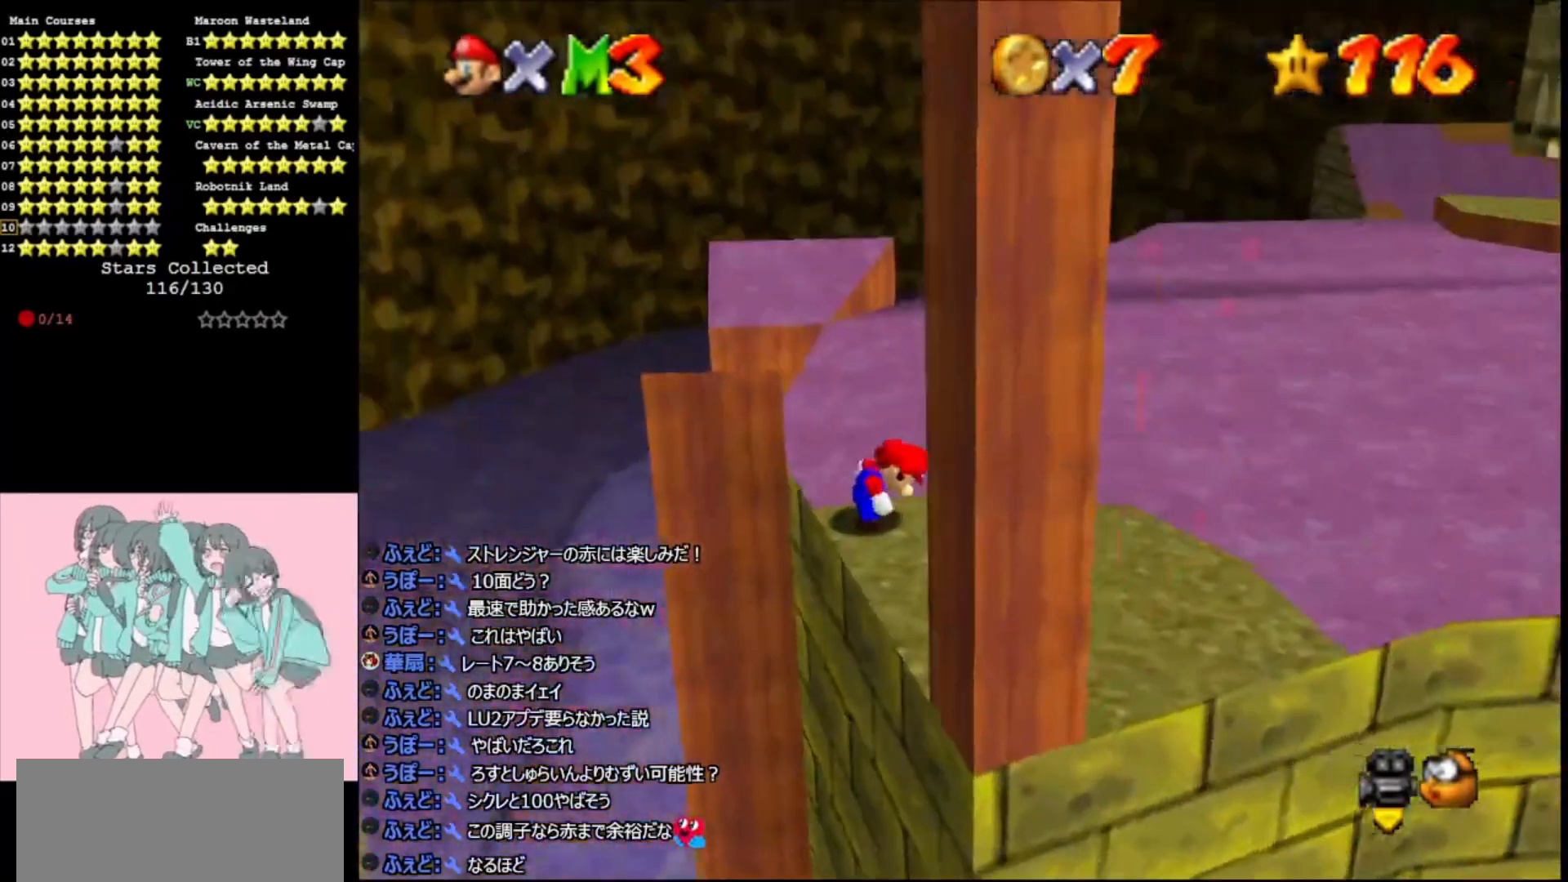
{"buttons": [], "left_stick": "center", "events": [[67, "A", "down"], [167, "A", "up"], [267, "left_stick", "left"], [367, "left_stick", "center"]]}
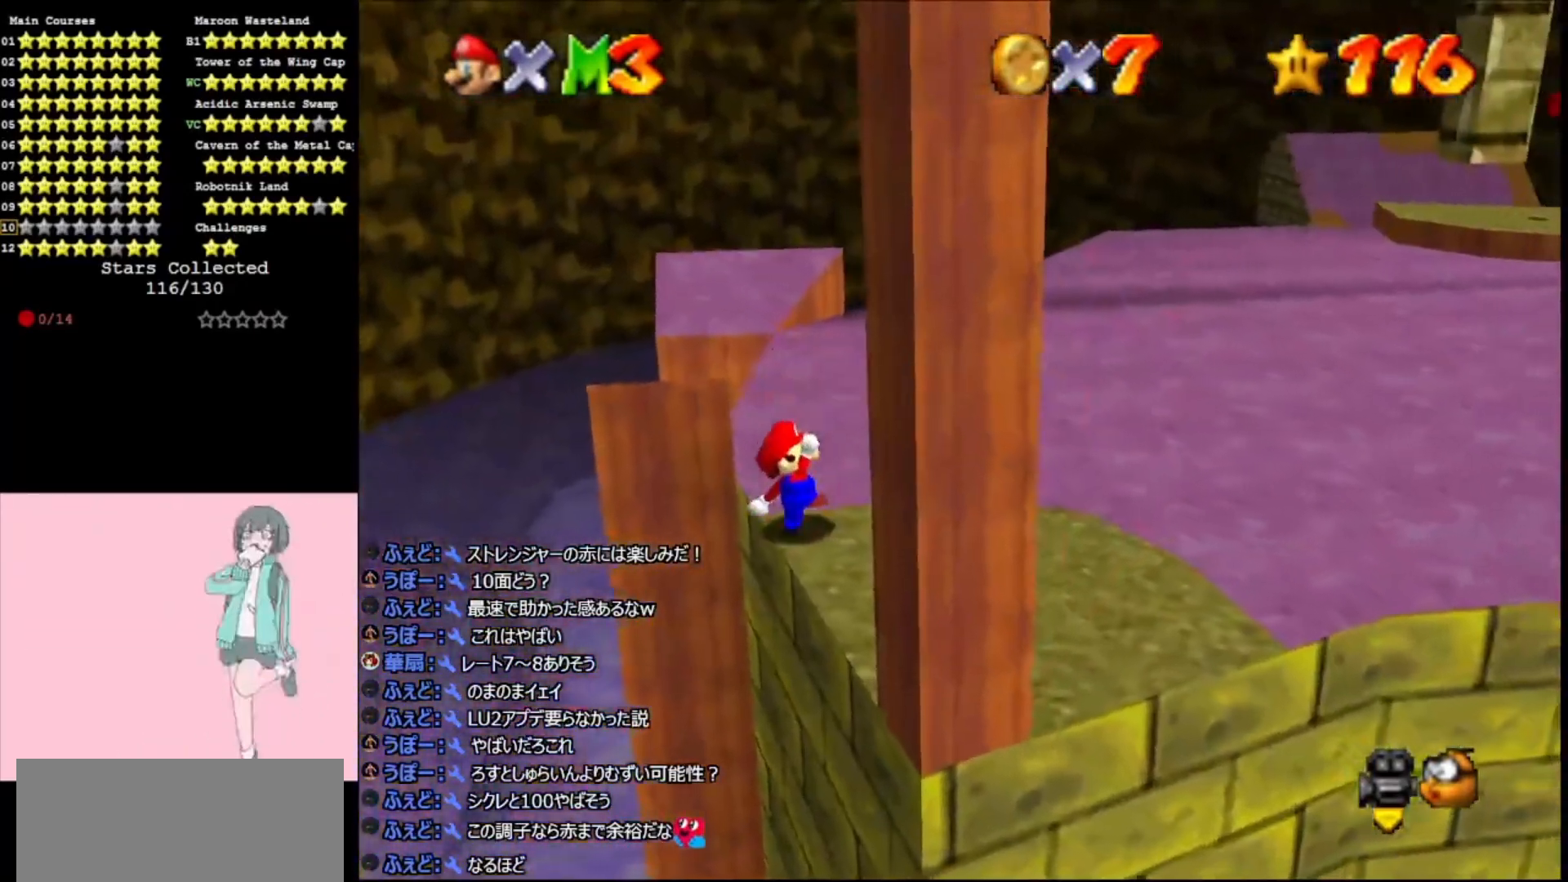
{"buttons": [], "left_stick": "right", "events": [[200, "B", "down"], [267, "B", "up"], [267, "left_stick", "right"]]}
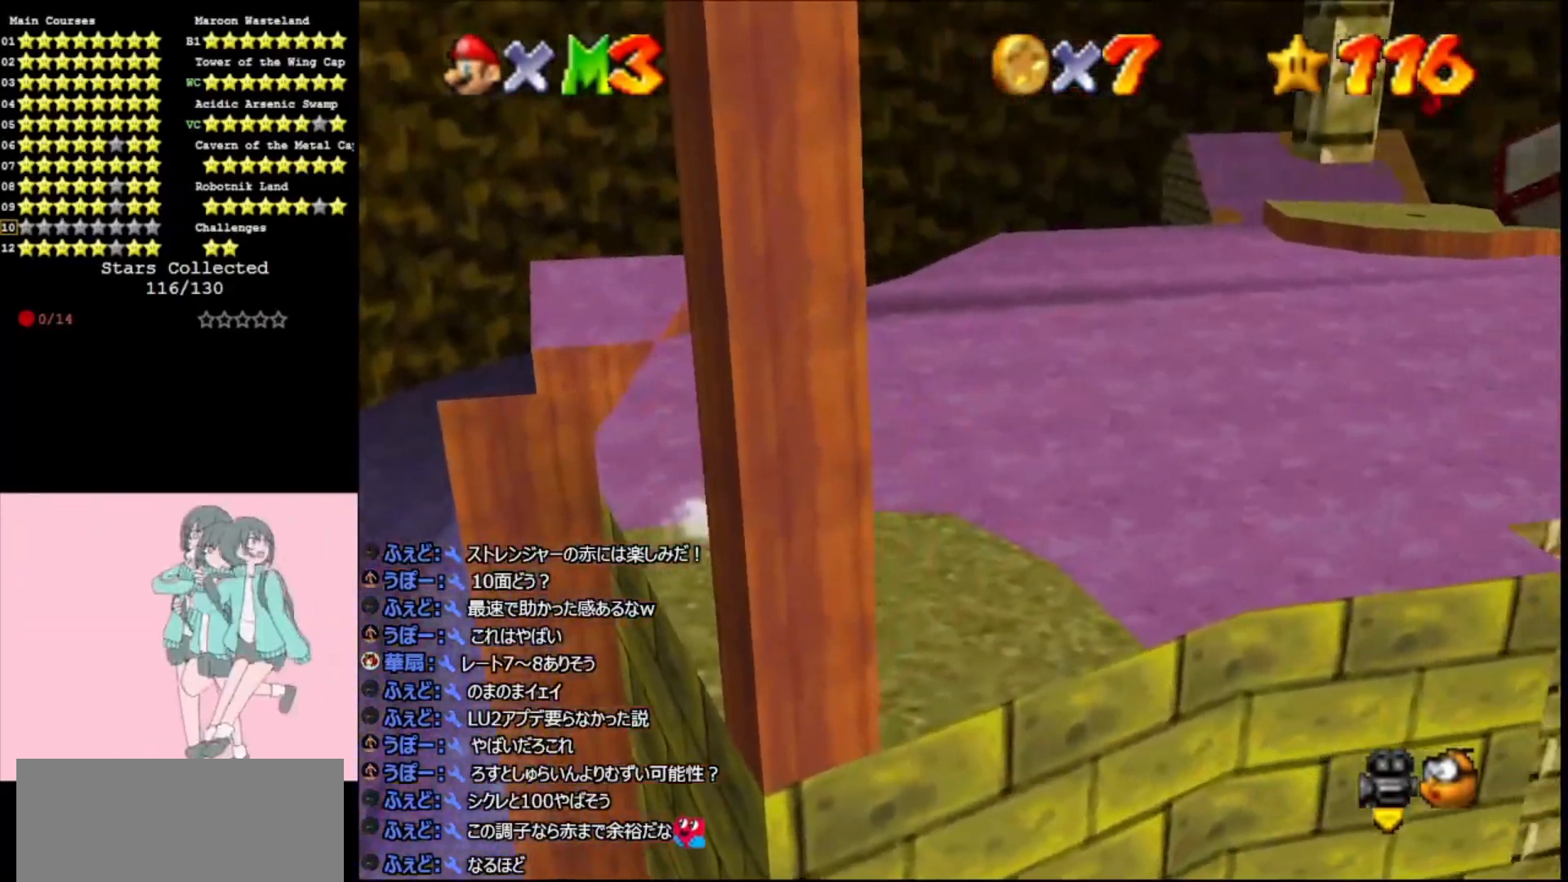
{"buttons": ["A", "Z"], "left_stick": "right", "events": [[400, "Z", "down"], [467, "A", "down"]]}
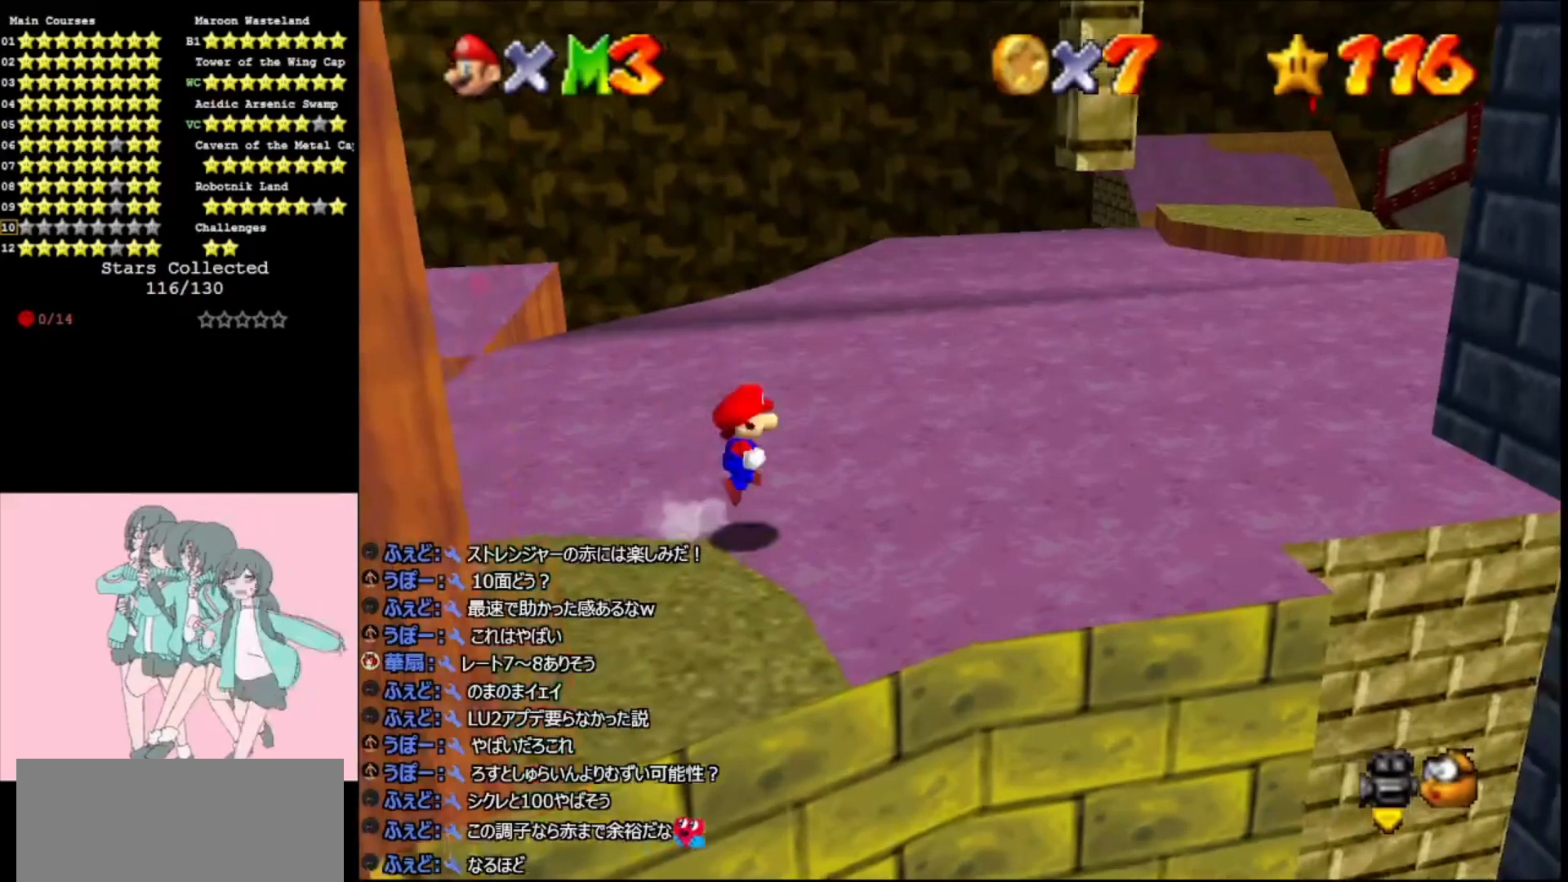
{"buttons": ["A"], "left_stick": "right", "events": [[33, "Z", "up"]]}
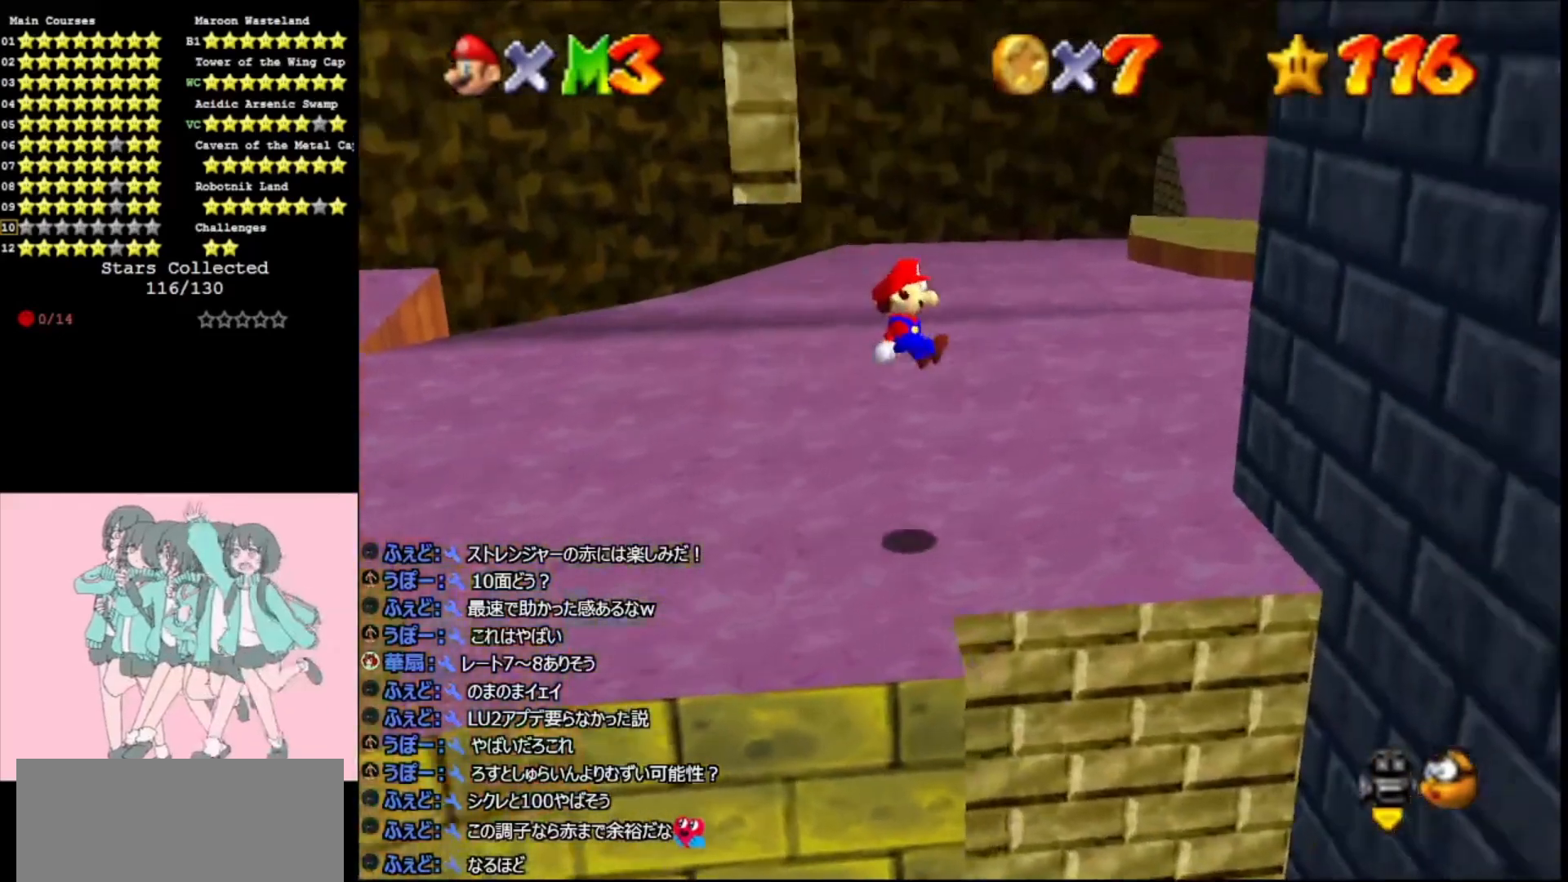
{"buttons": ["A"], "left_stick": "left", "events": [[133, "A", "up"], [400, "A", "down"], [400, "left_stick", "left"]]}
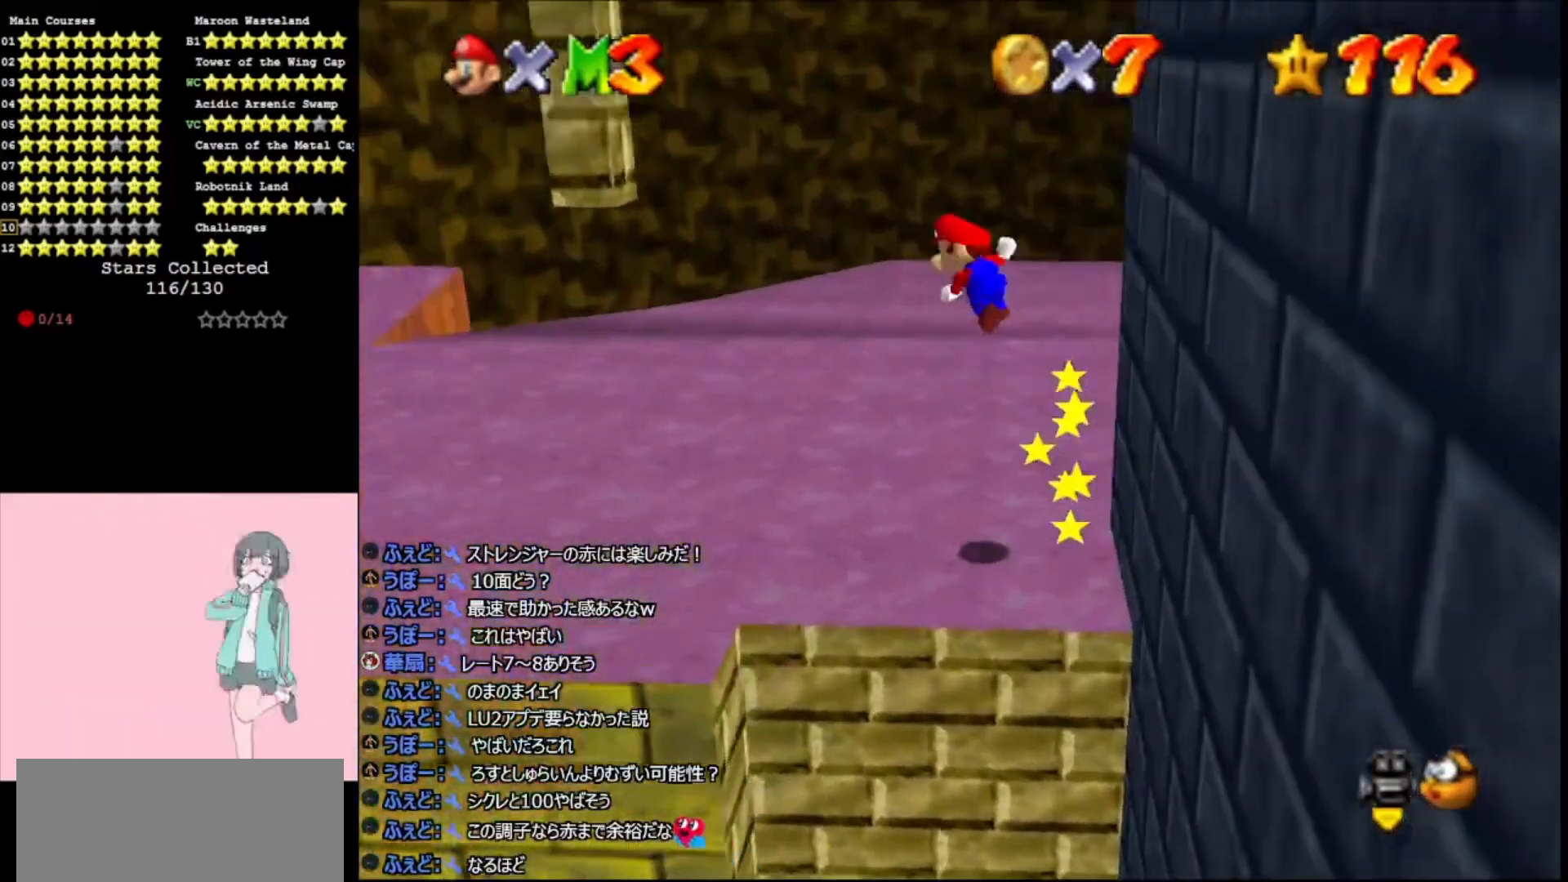
{"buttons": [], "left_stick": "left", "events": [[367, "A", "up"]]}
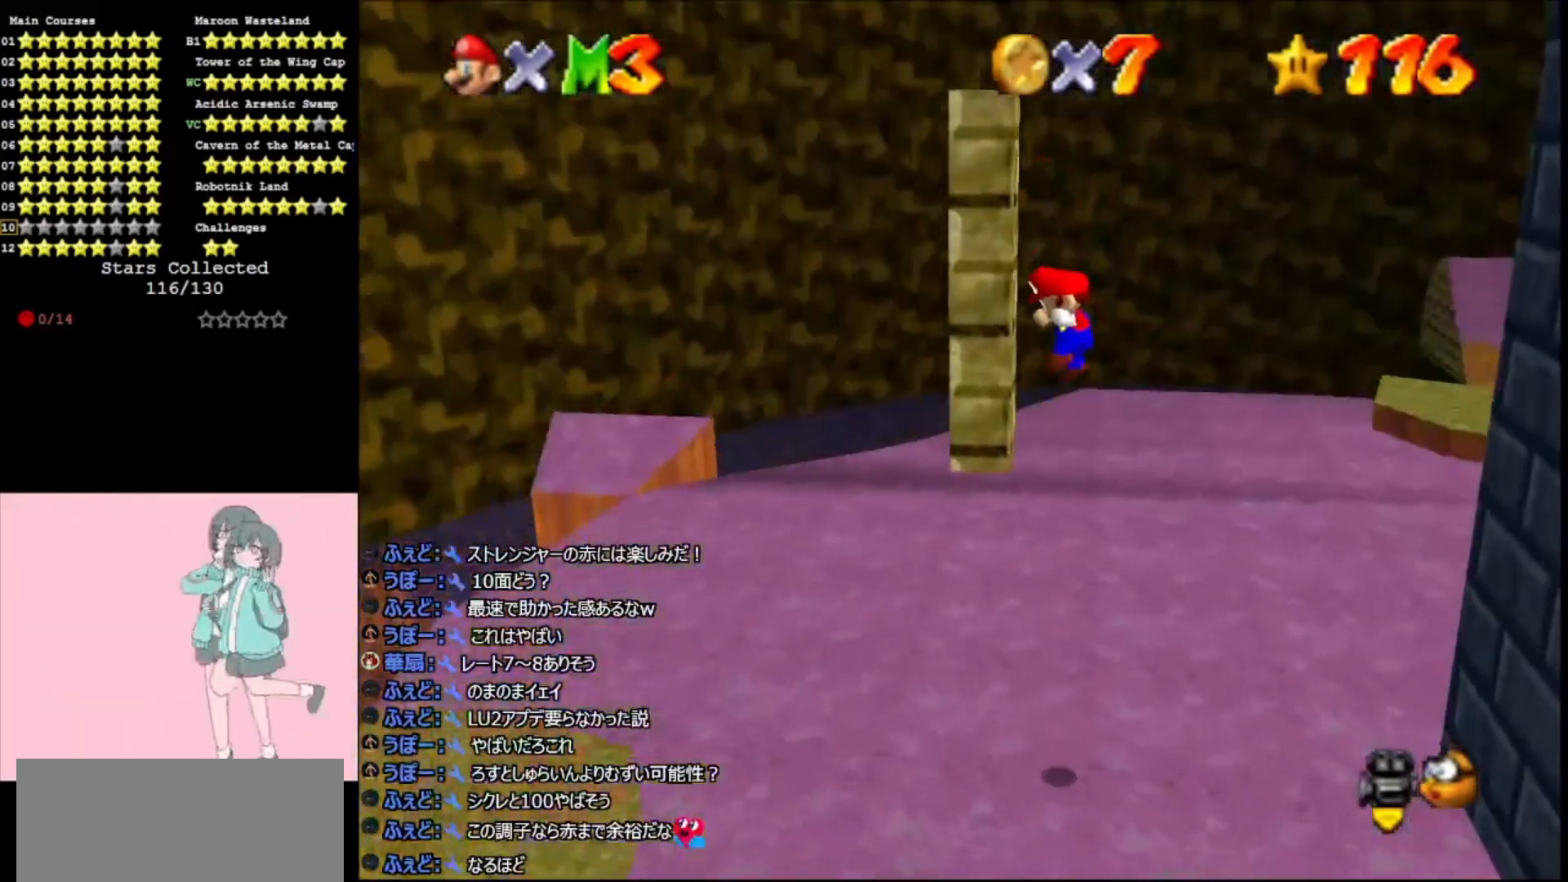
{"buttons": [], "left_stick": "center", "events": [[33, "A", "down"], [33, "left_stick", "right"], [100, "A", "up"], [467, "left_stick", "center"]]}
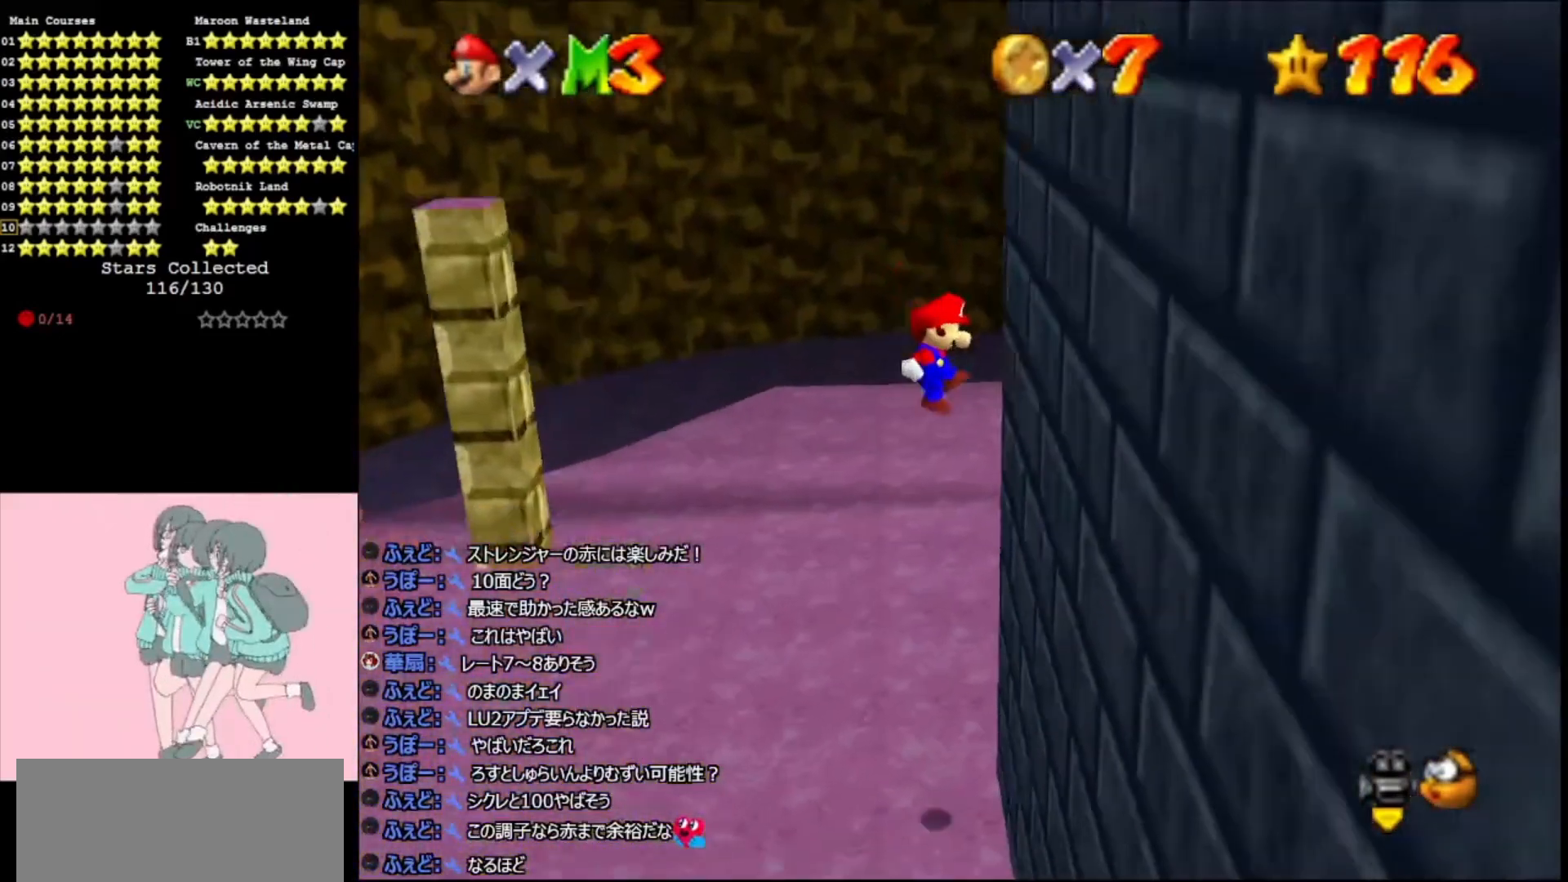
{"buttons": [], "left_stick": "up-left", "events": [[167, "A", "down"], [167, "C_RIGHT", "down"], [267, "A", "up"], [267, "C_RIGHT", "up"], [333, "C_RIGHT", "down"], [367, "left_stick", "left"], [433, "C_RIGHT", "up"], [433, "left_stick", "up-left"]]}
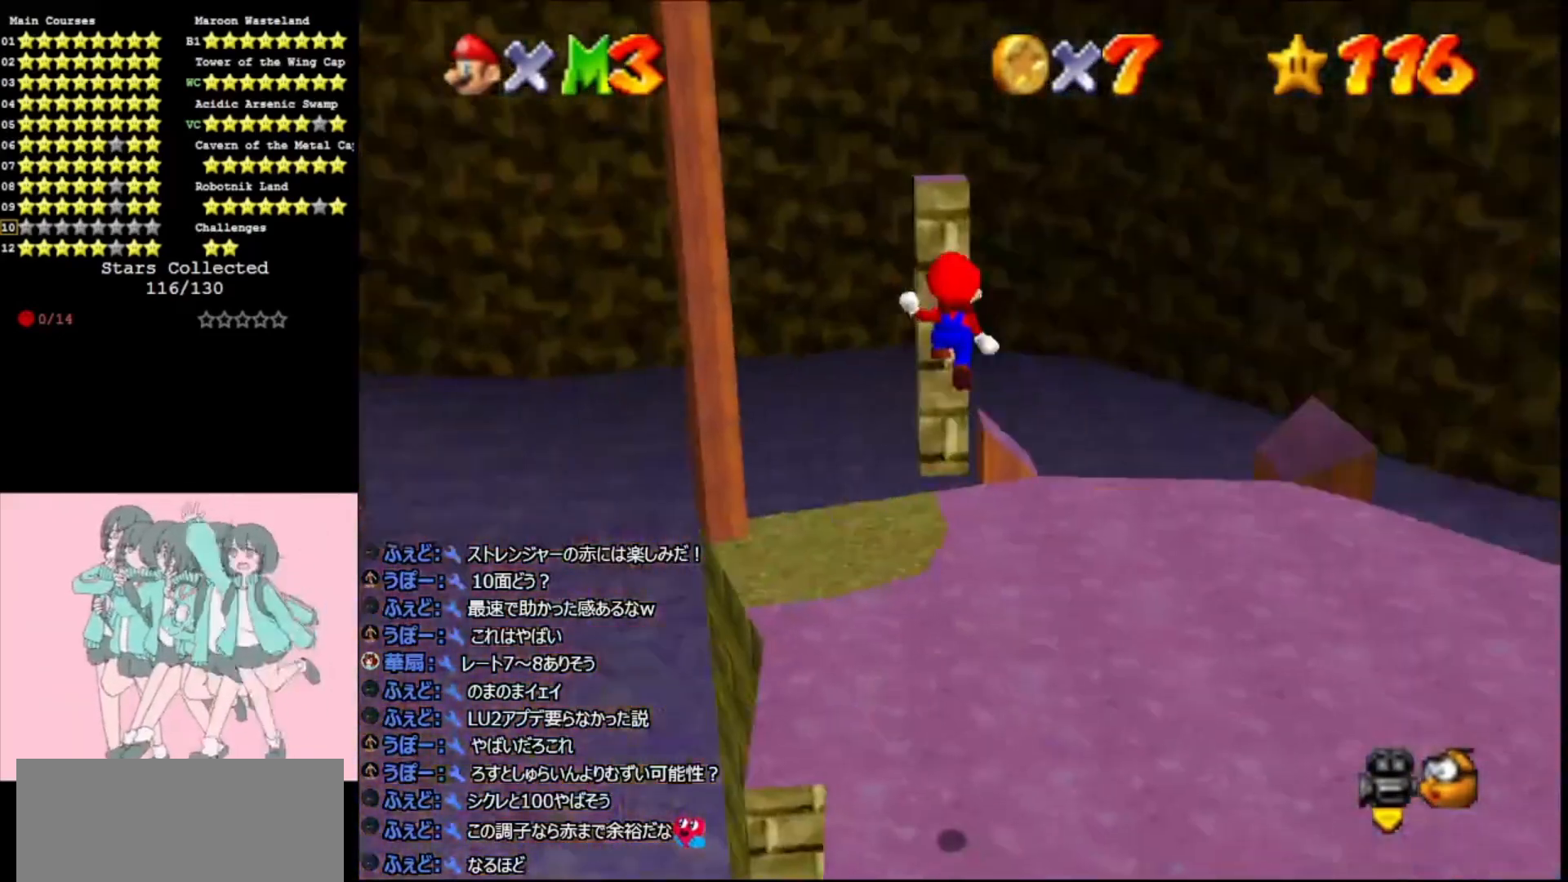
{"buttons": [], "left_stick": "down", "events": [[33, "left_stick", "up"], [333, "A", "down"], [367, "left_stick", "down"], [467, "A", "up"]]}
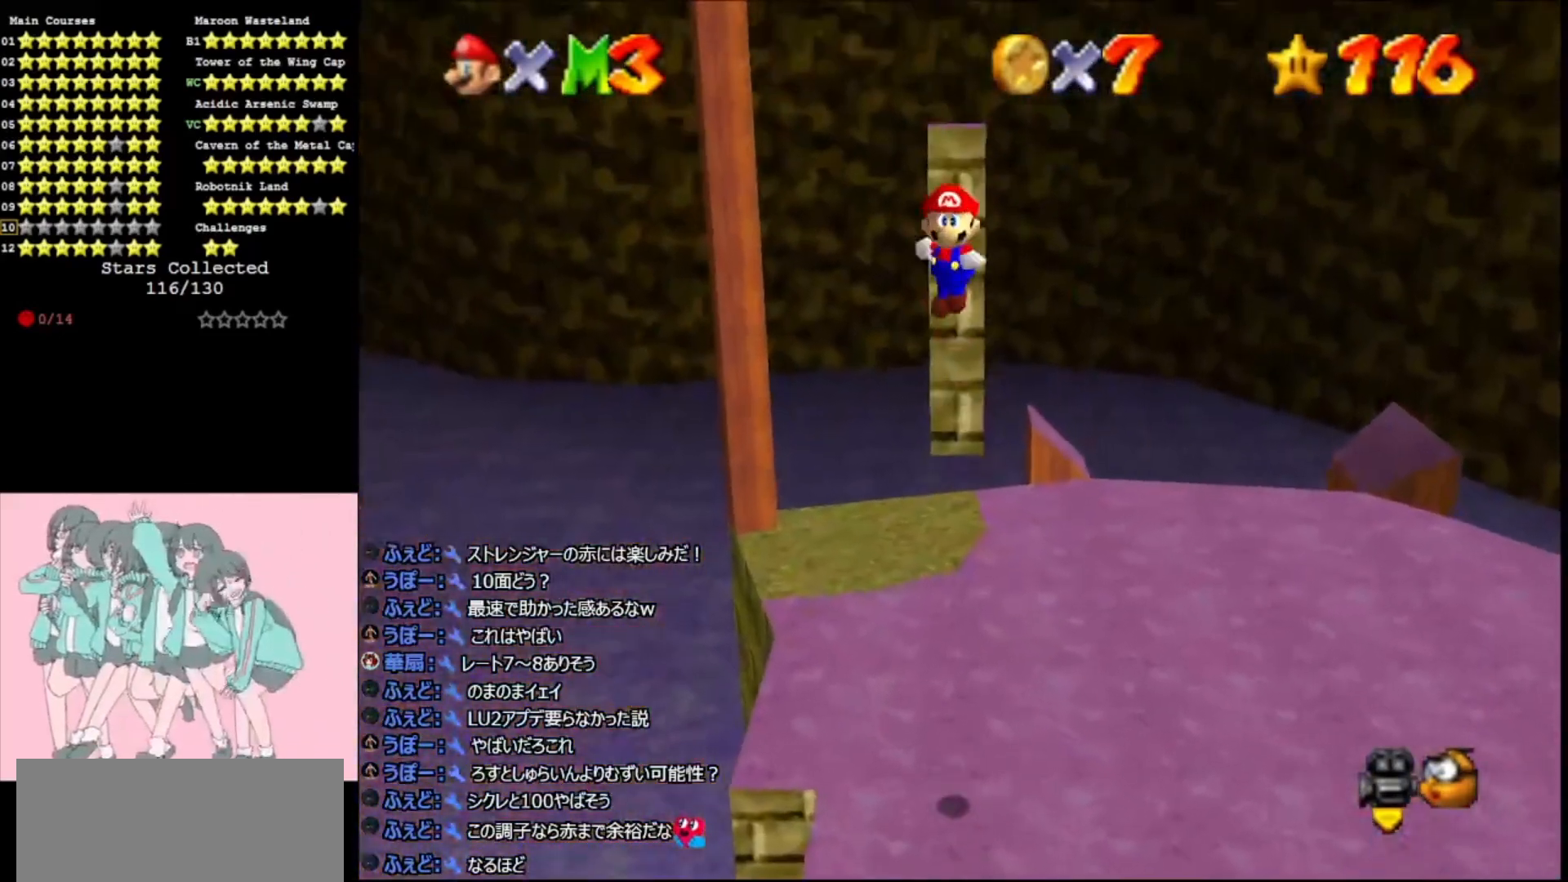
{"buttons": ["A"], "left_stick": "up", "events": [[500, "A", "down"], [500, "left_stick", "up"]]}
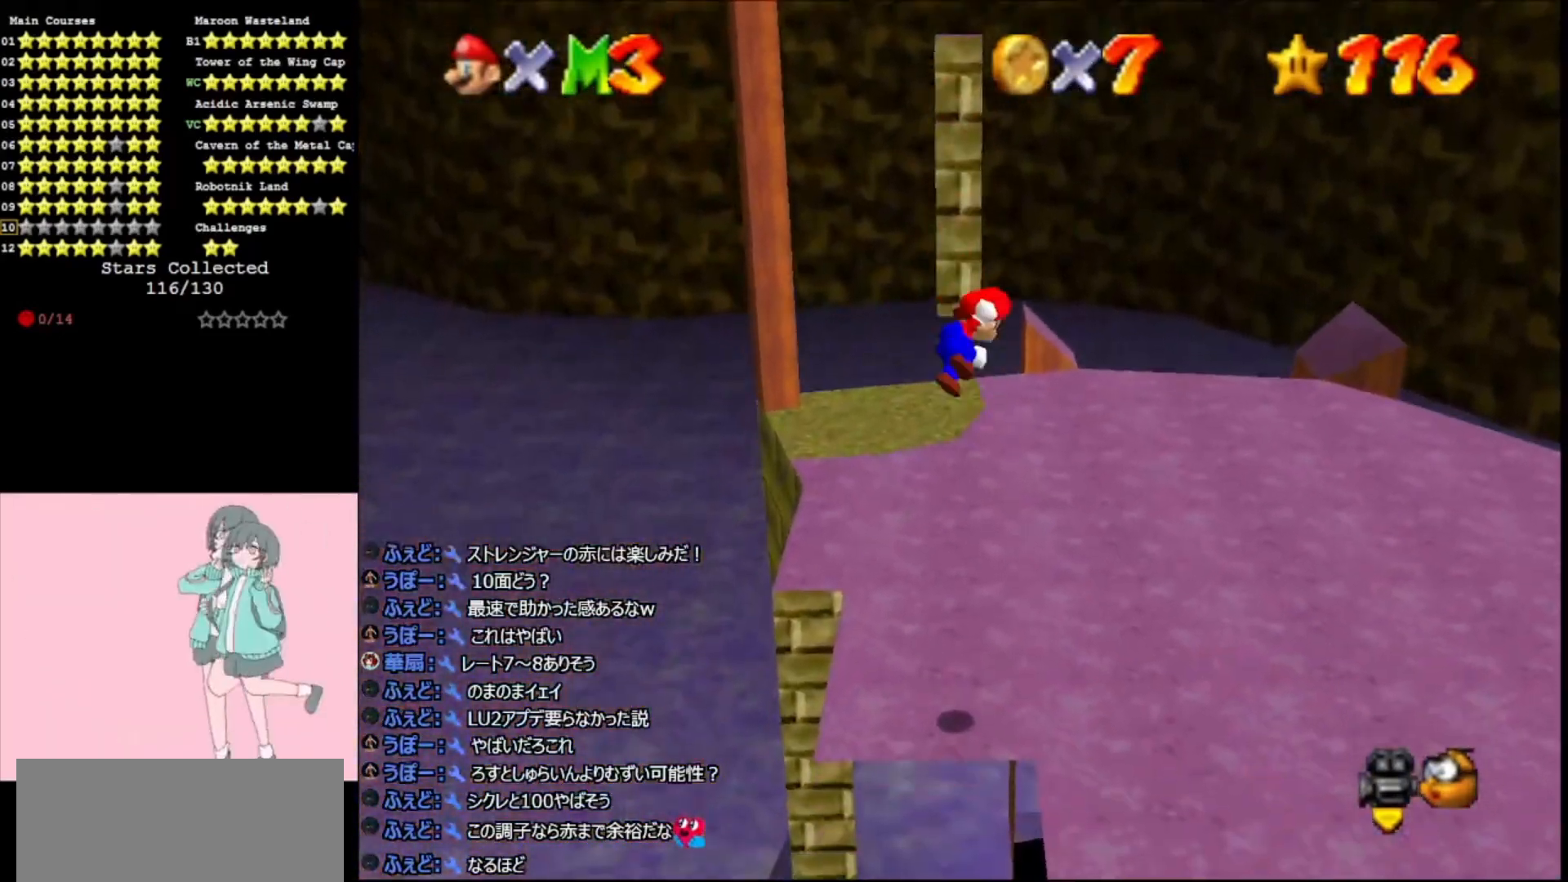
{"buttons": [], "left_stick": "up", "events": [[167, "A", "up"]]}
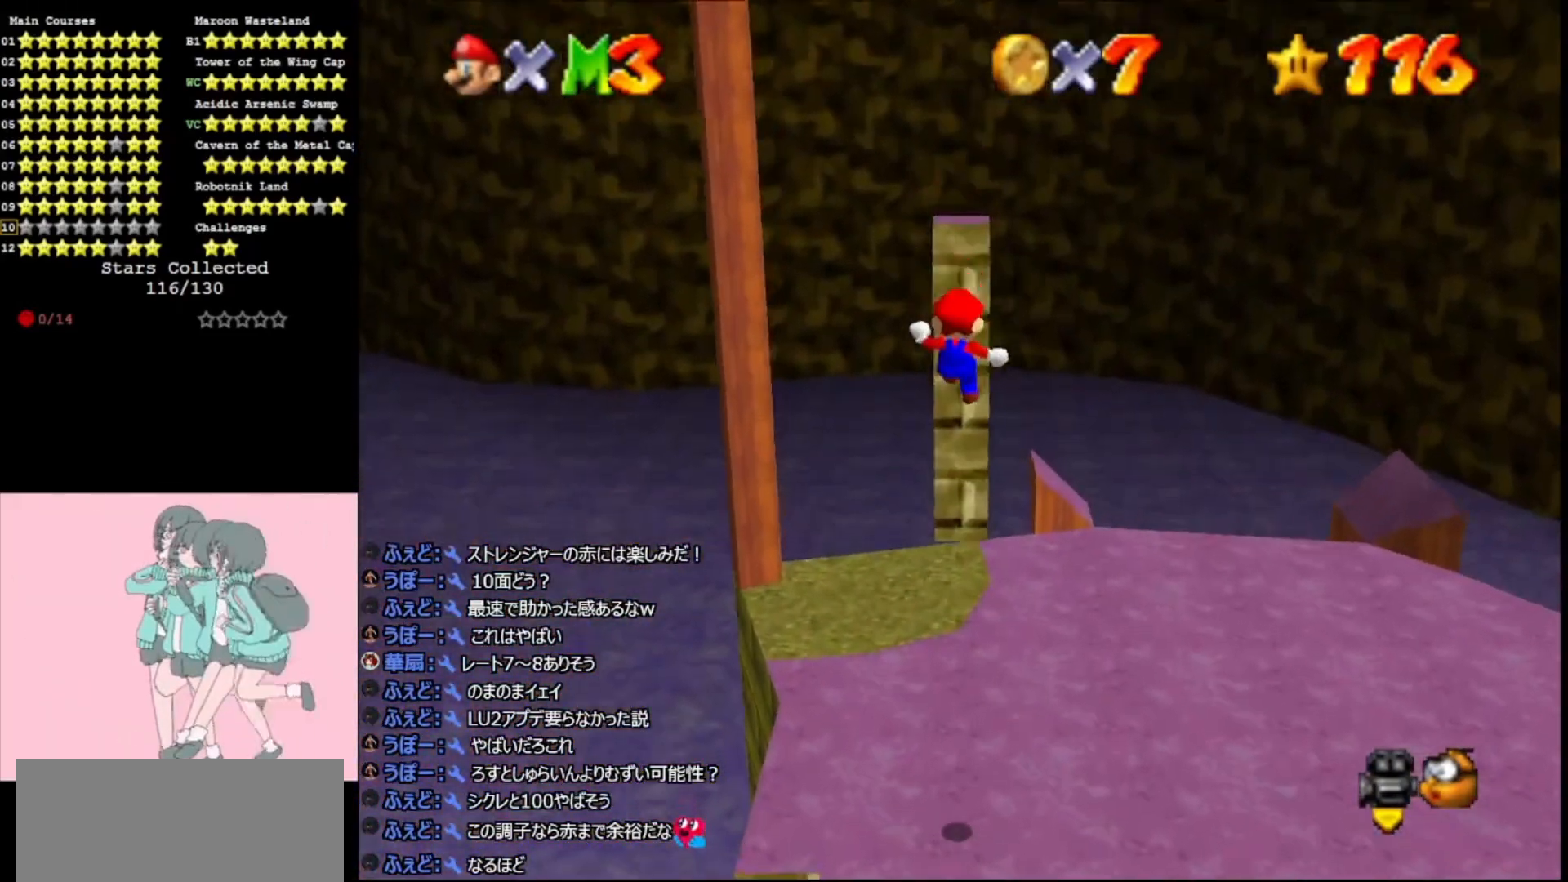
{"buttons": ["A"], "left_stick": "down-left", "events": [[133, "A", "down"], [167, "left_stick", "down-left"]]}
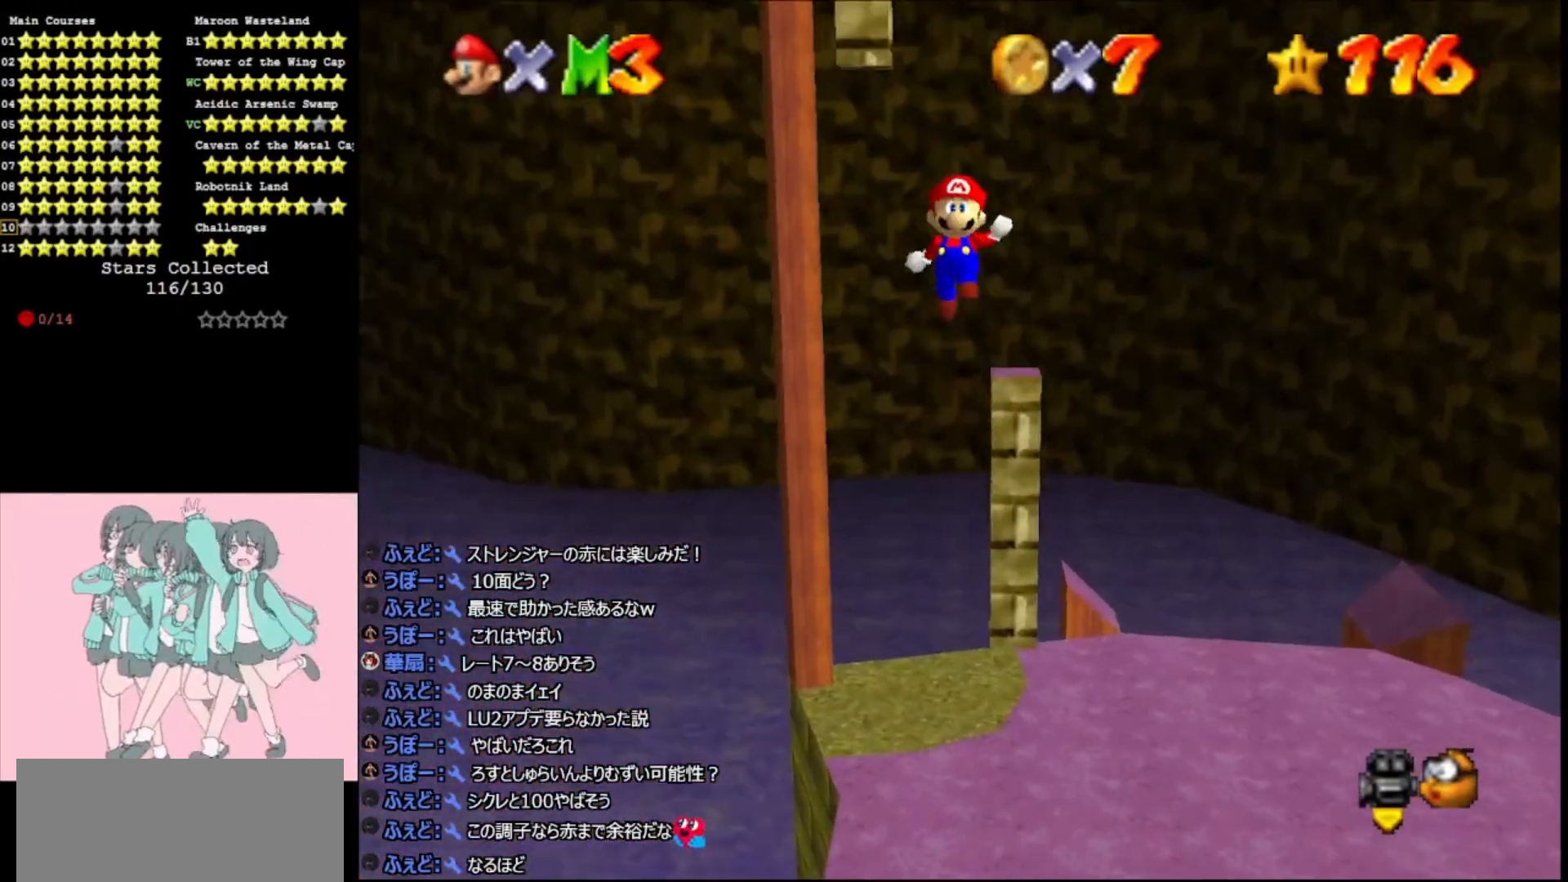
{"buttons": ["A"], "left_stick": "up-left", "events": [[33, "left_stick", "down"], [100, "A", "up"], [267, "left_stick", "left"], [300, "A", "down"], [333, "left_stick", "up-left"]]}
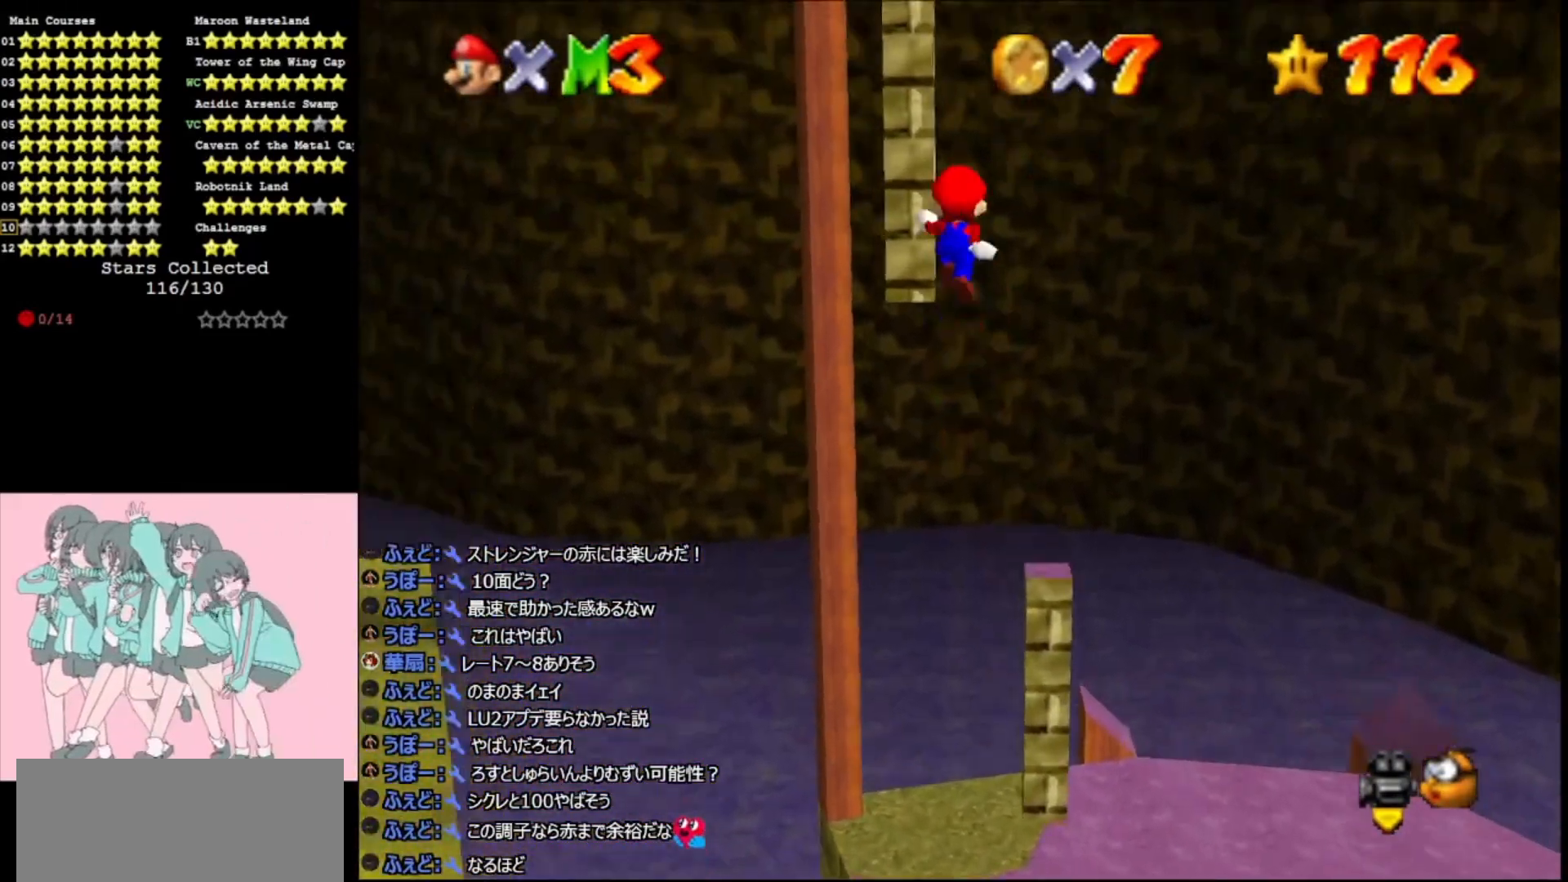
{"buttons": ["A"], "left_stick": "down-right", "events": [[67, "A", "up"], [400, "A", "down"], [400, "left_stick", "down-right"]]}
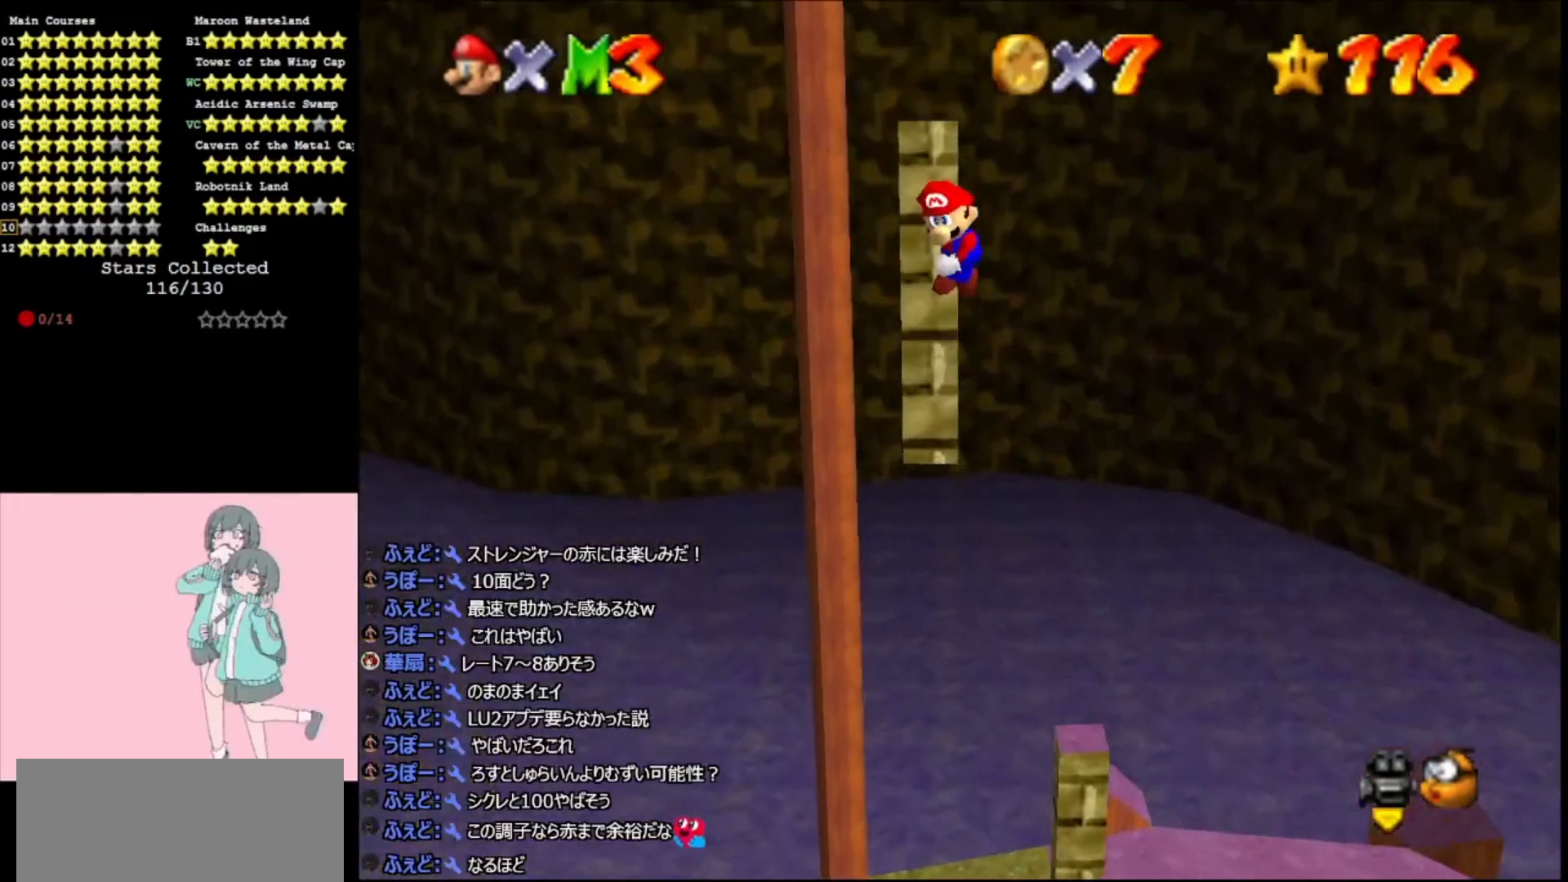
{"buttons": [], "left_stick": "down", "events": [[333, "left_stick", "down"], [433, "A", "up"]]}
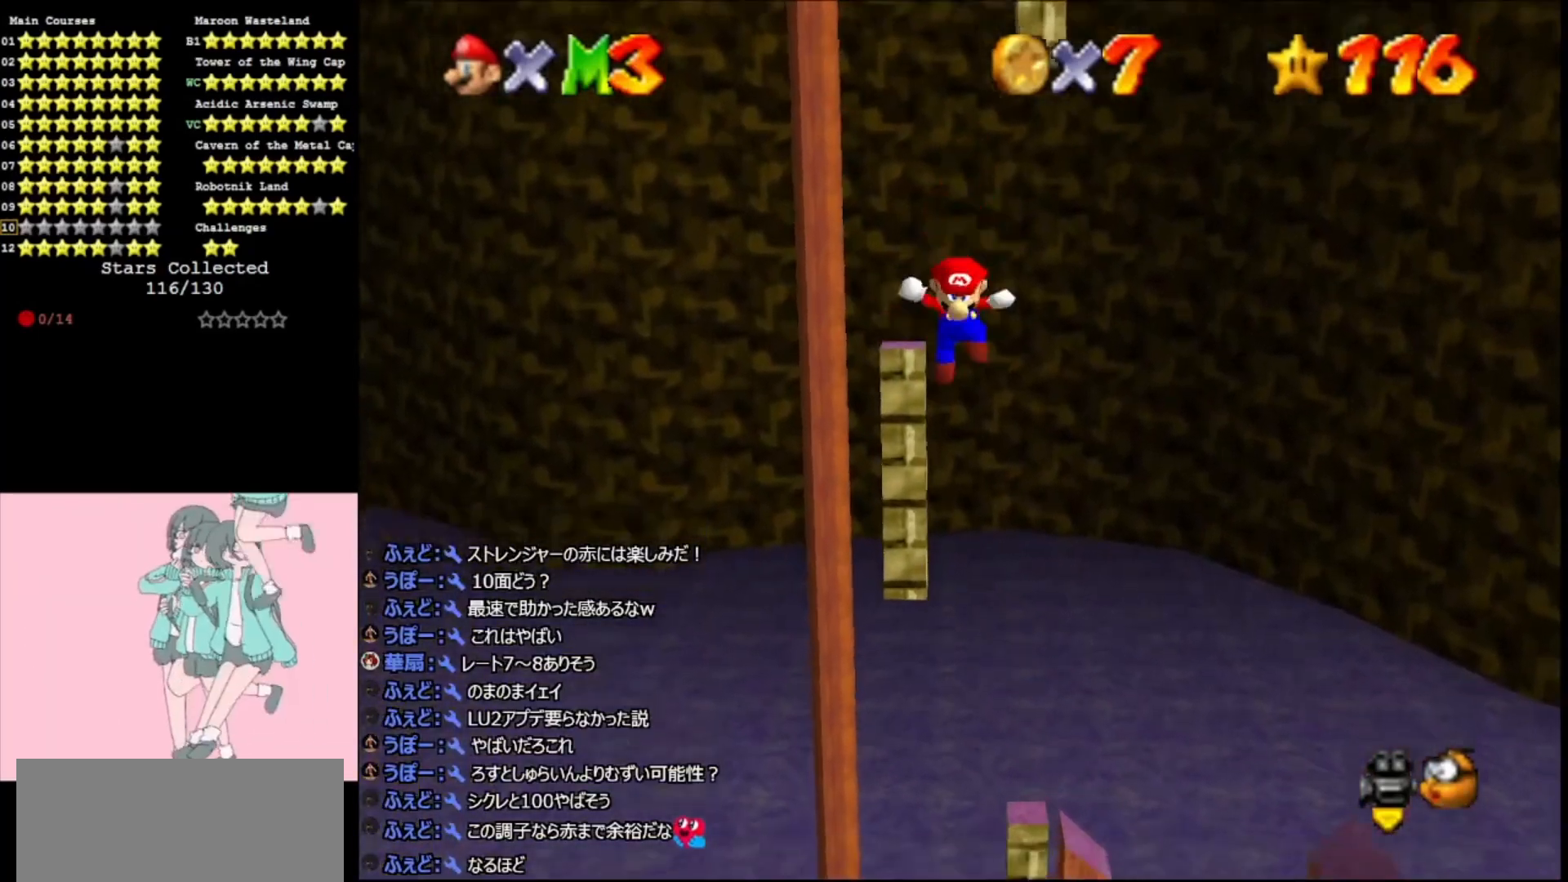
{"buttons": [], "left_stick": "up-right", "events": [[67, "left_stick", "right"], [100, "A", "down"], [133, "left_stick", "up-right"], [400, "A", "up"]]}
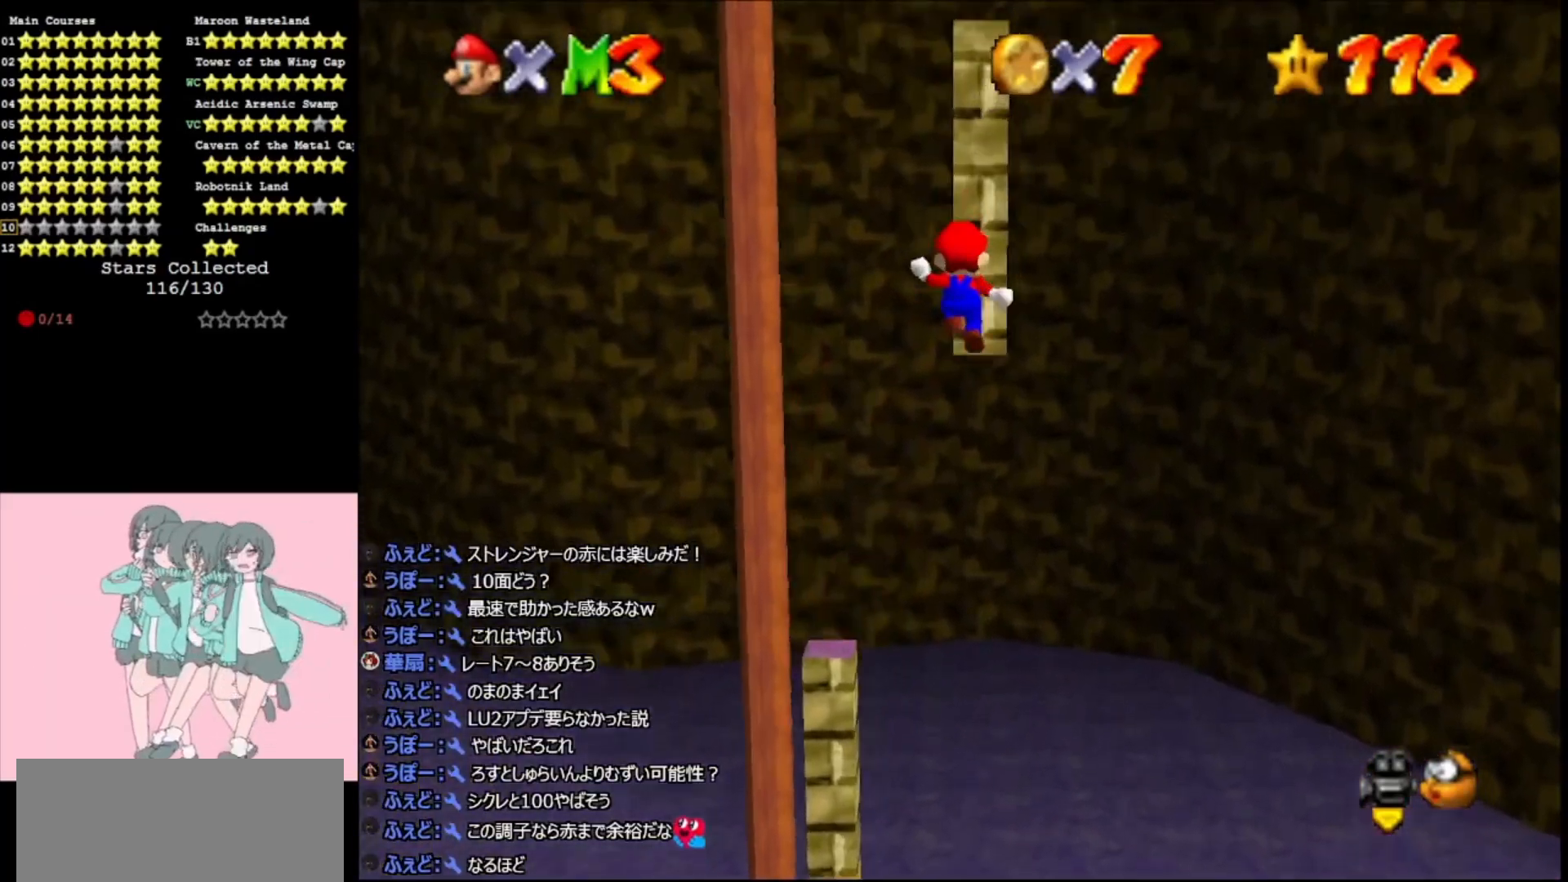
{"buttons": ["A"], "left_stick": "down-left", "events": [[100, "left_stick", "up"], [233, "A", "down"], [267, "left_stick", "down-left"]]}
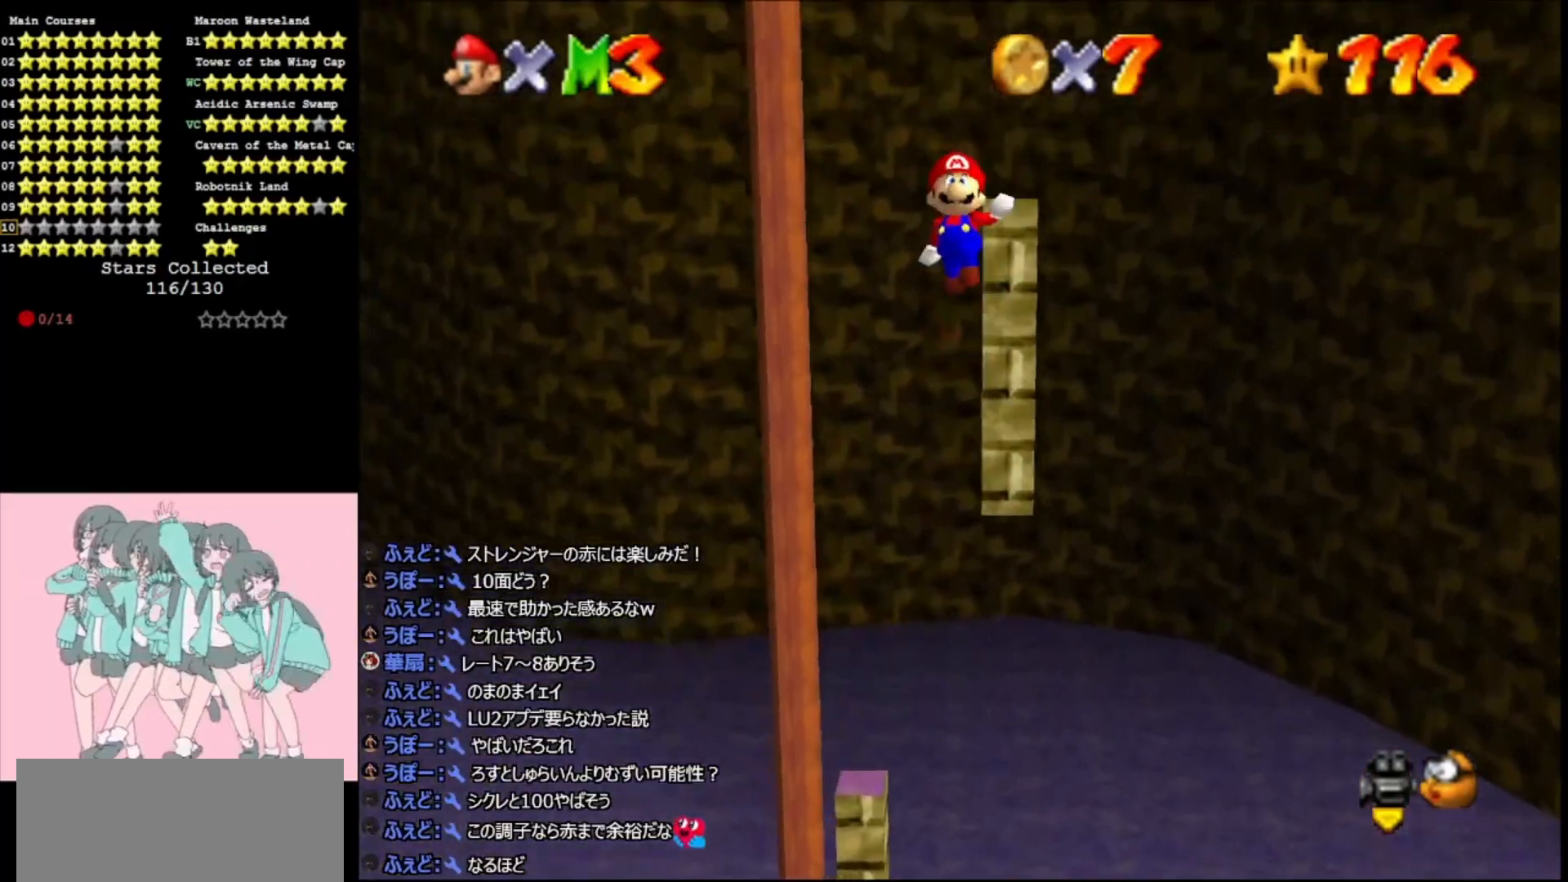
{"buttons": ["A"], "left_stick": "up-left", "events": [[233, "A", "up"], [433, "A", "down"], [433, "left_stick", "up-left"]]}
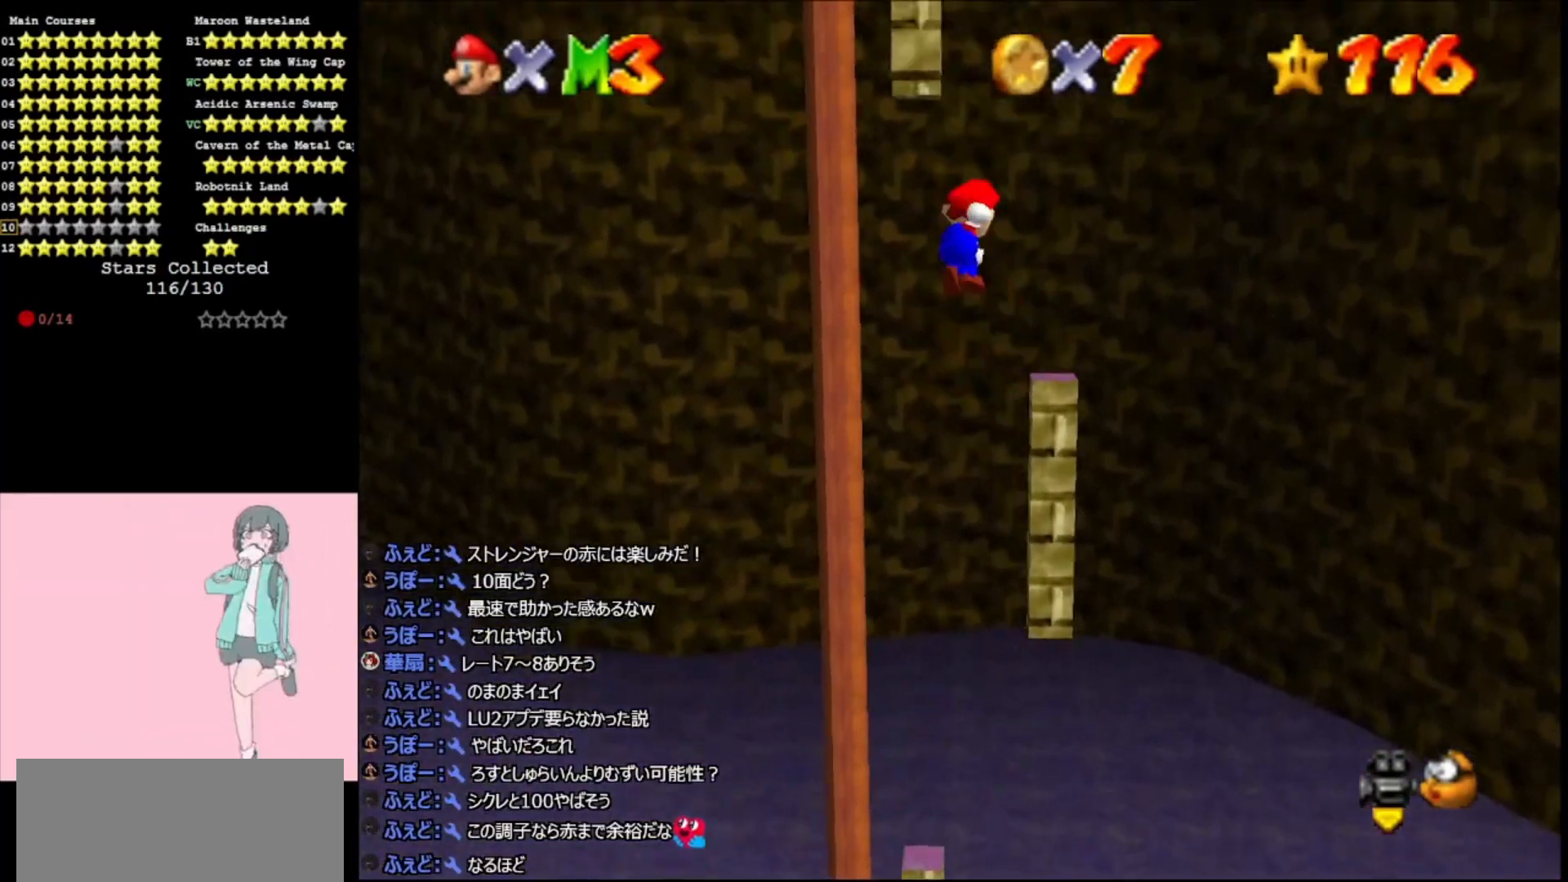
{"buttons": [], "left_stick": "center", "events": [[300, "A", "up"], [367, "left_stick", "up"], [500, "left_stick", "center"]]}
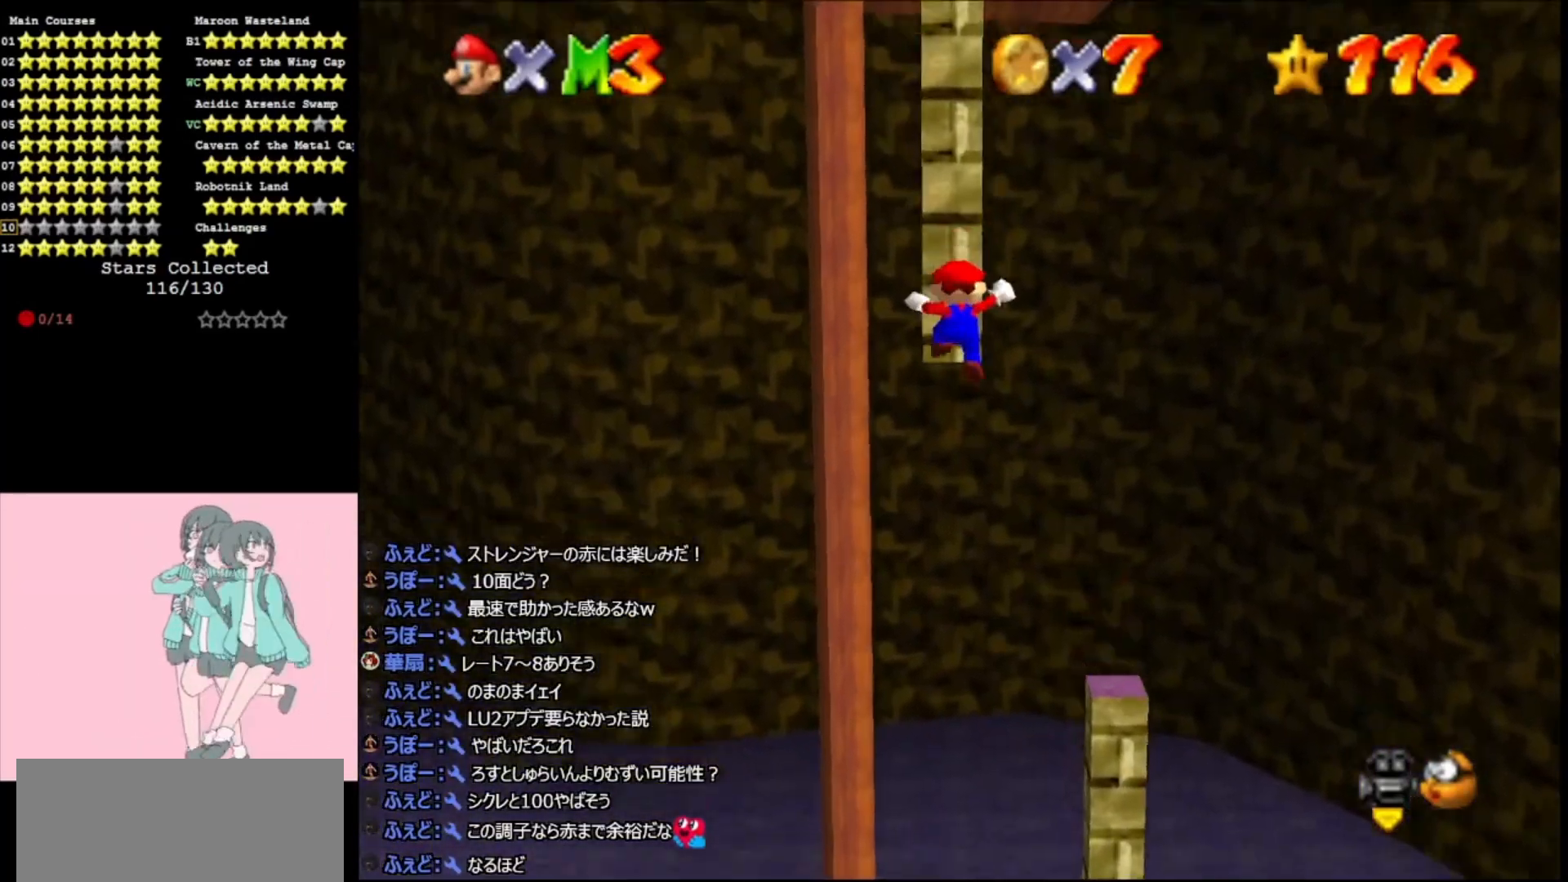
{"buttons": [], "left_stick": "down", "events": [[33, "A", "down"], [33, "left_stick", "down"], [133, "A", "up"]]}